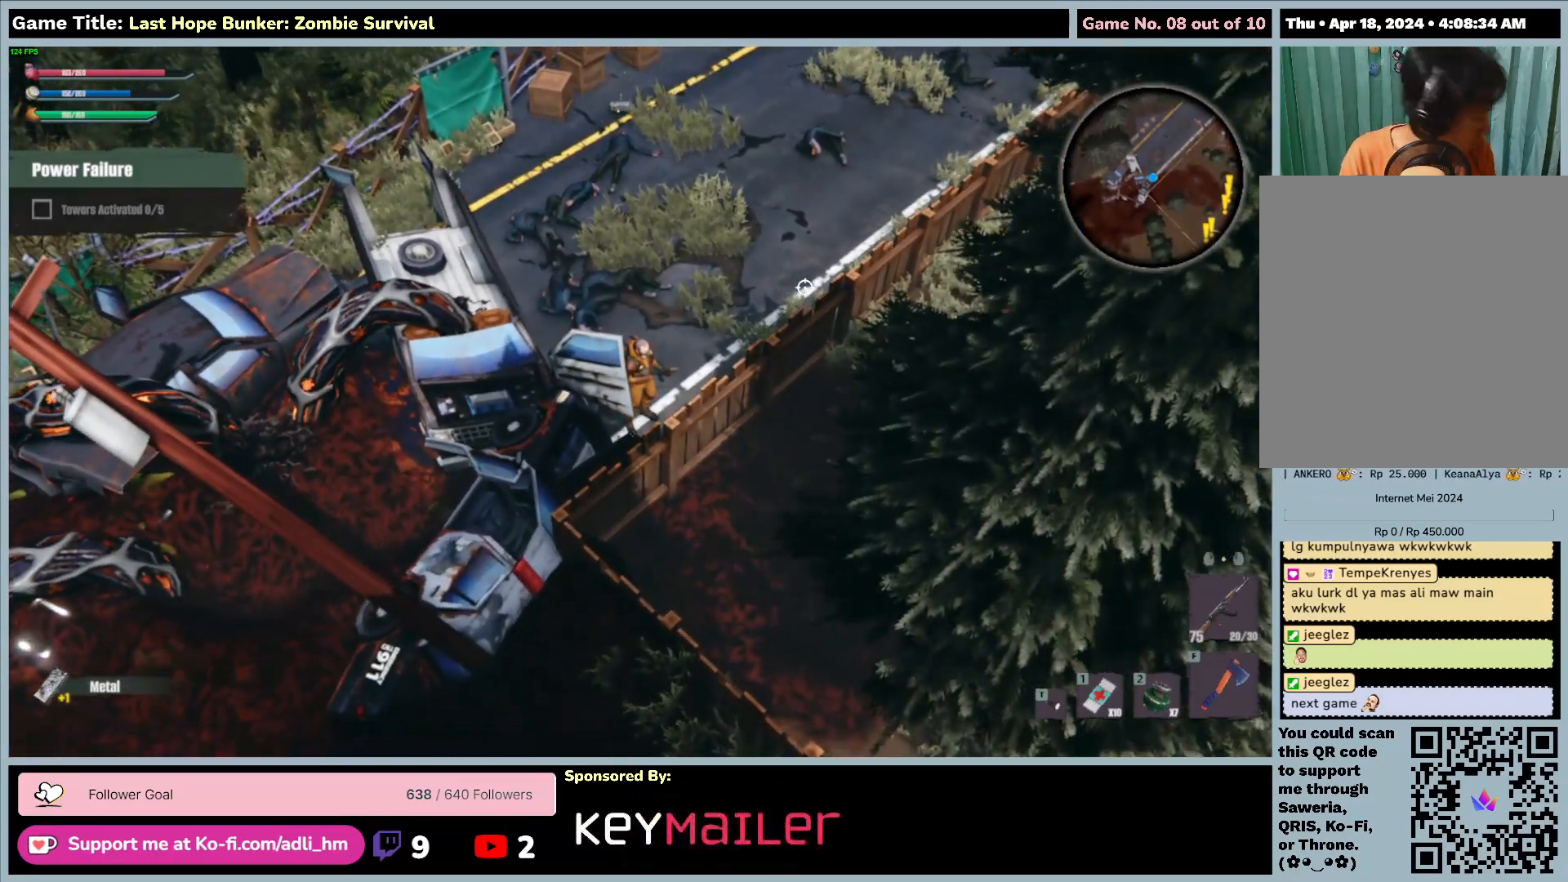
Gameplay with keyboard and mouse; each line is a JSON object with the keys and mouse buttons held at the frame after it. "events" lists presses ("down") and releases ("up") of "0", "1", "2", "3", "4", "5", "6", "7", "8", "9", "a", "alt", "b", "c", "caps_lock", "ctrl", "d", "down", "e", "escape", "f", "f1", "f2", "f3", "f4", "f5", "f6", "f7", "f8", "g", "h", "i", "j", "k", "l", "left", "m", "n", "o", "p", "q", "r", "return", "right", "s", "shift", "space", "t", "tab", "tilde", "u", "up", "v", "w", "x", "y", "z", "mouse_left", "mouse_wheel" and "mouse_right" between this image and that frame as [ms after this image, input, new state], when the widget could be followed in between. "mouse_left", "mouse_wheel", "mouse_right" = the "left", "wheel", "right" buttons of the "mouse" list. No other keys are recorded. "wheel" means that the mouse wheel is clicked or scrolled. Mouse movement is not recorded.
{"keys": [], "mouse": [], "events": [[200, "d", "up"], [200, "s", "up"]]}
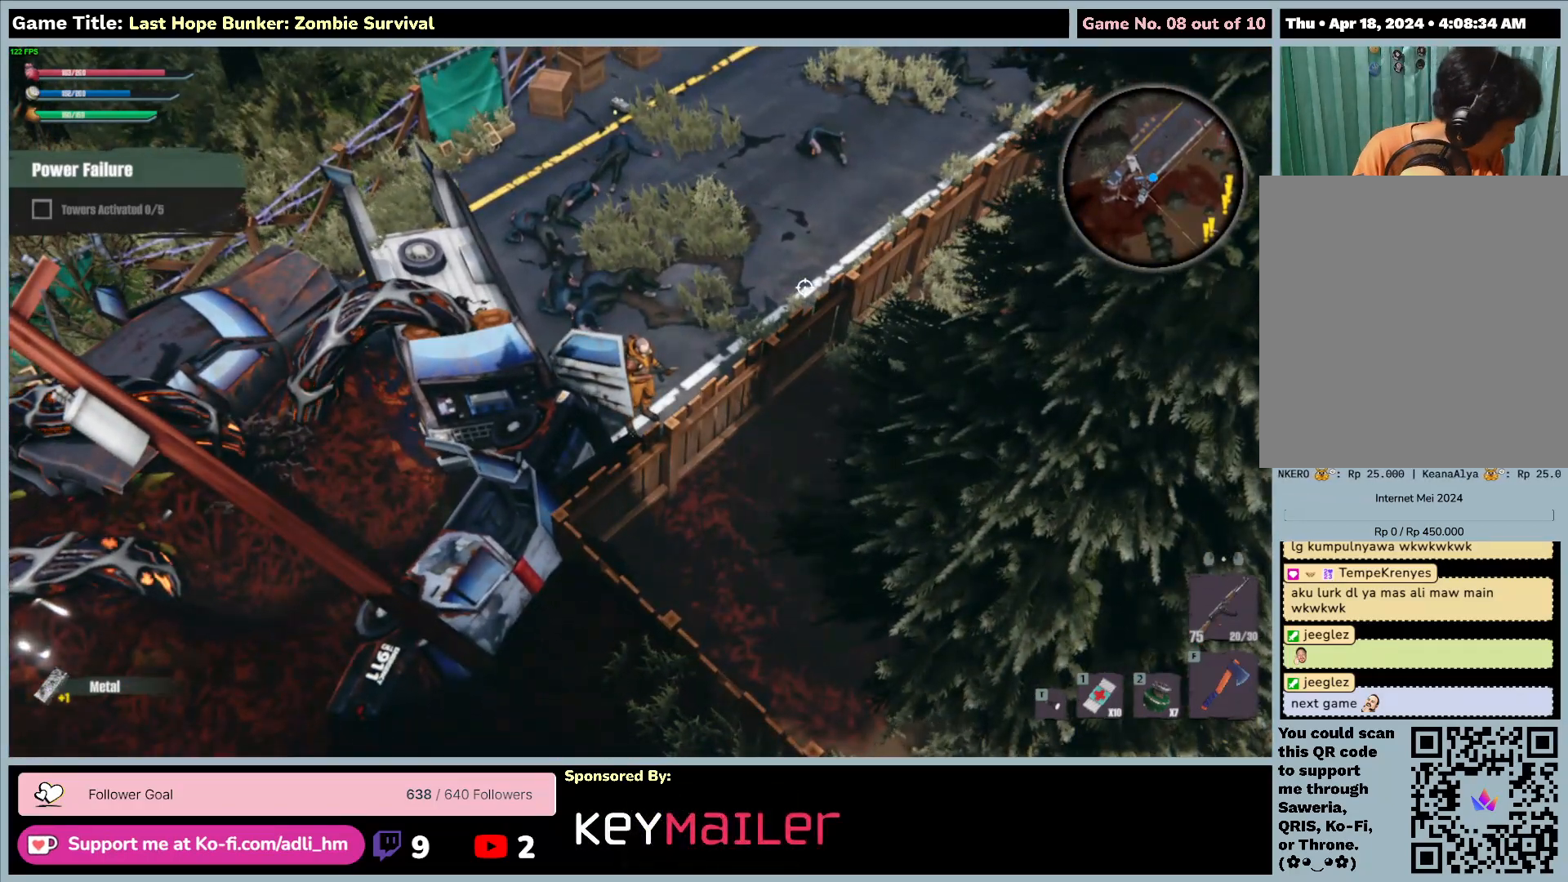
{"keys": ["w"], "mouse": [], "events": [[383, "w", "down"]]}
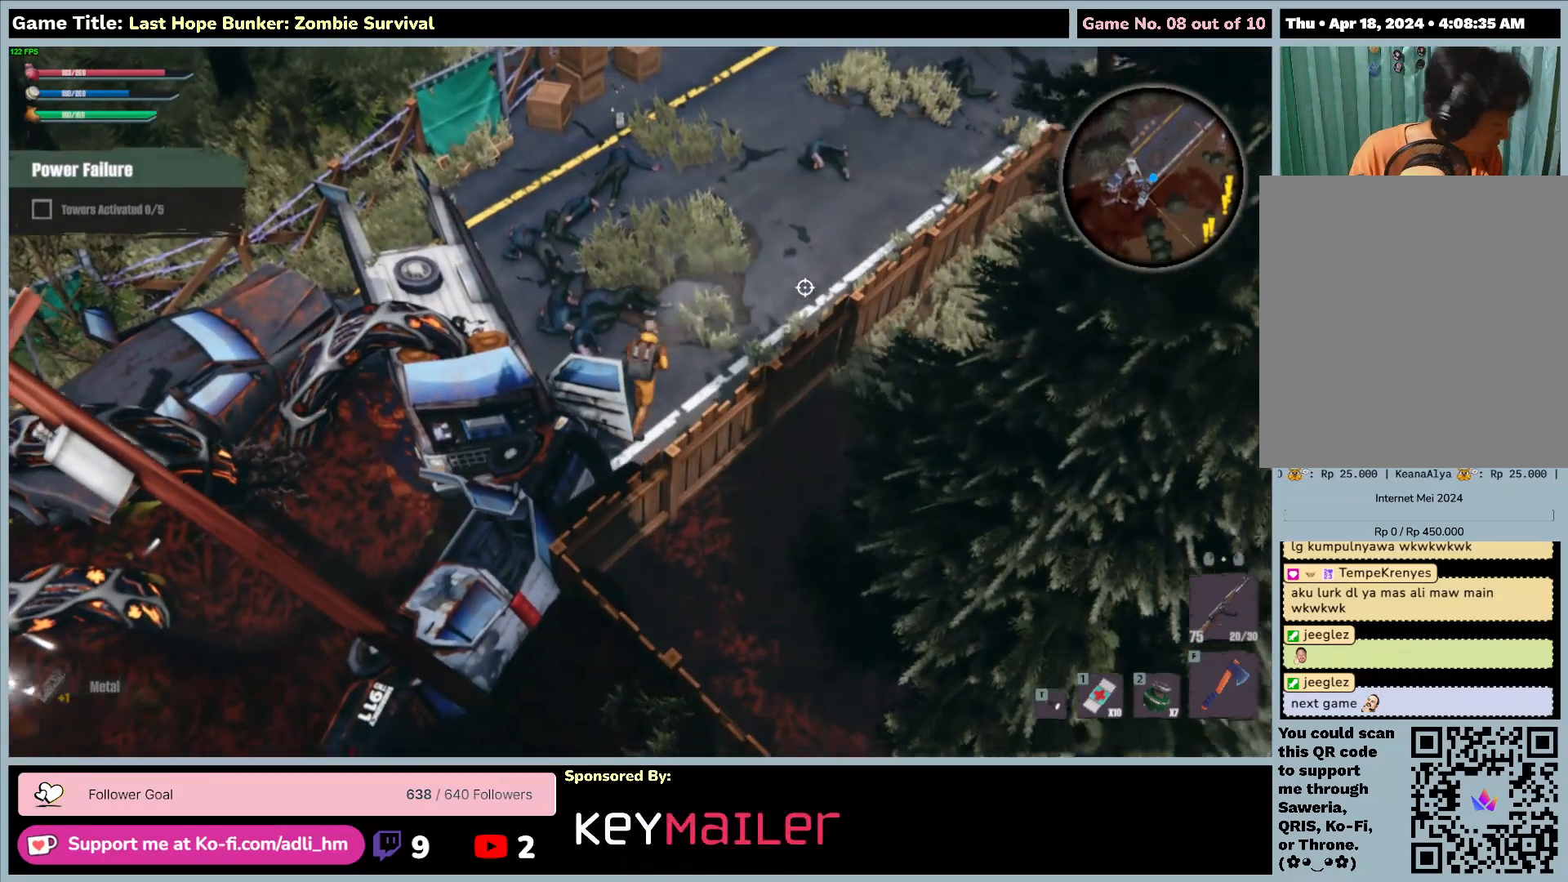
{"keys": ["a", "w"], "mouse": [], "events": [[233, "a", "down"]]}
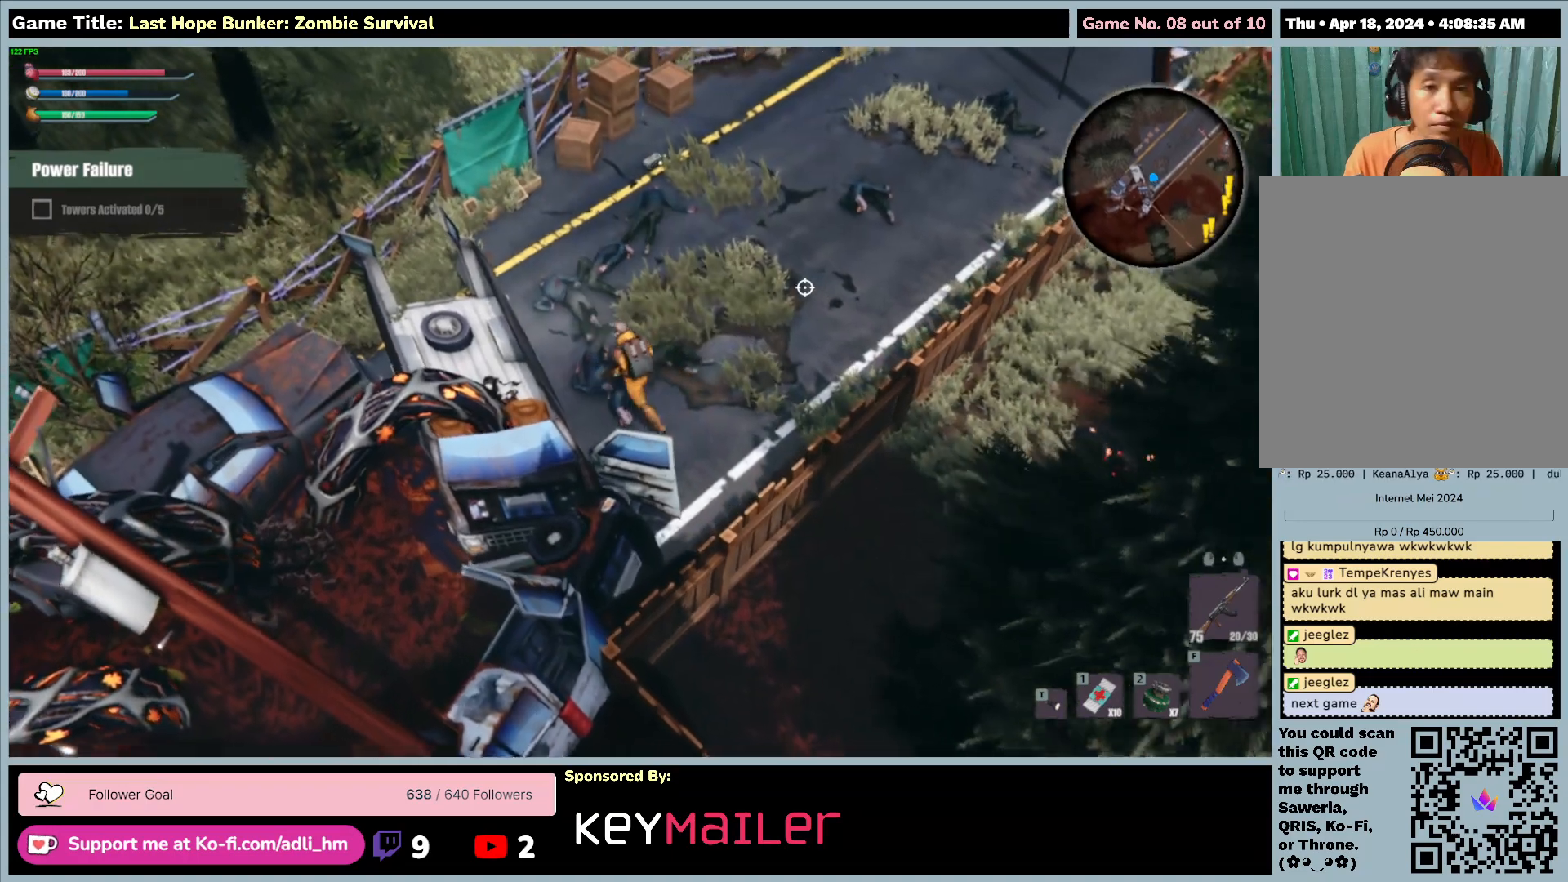
{"keys": ["a", "w"], "mouse": [], "events": []}
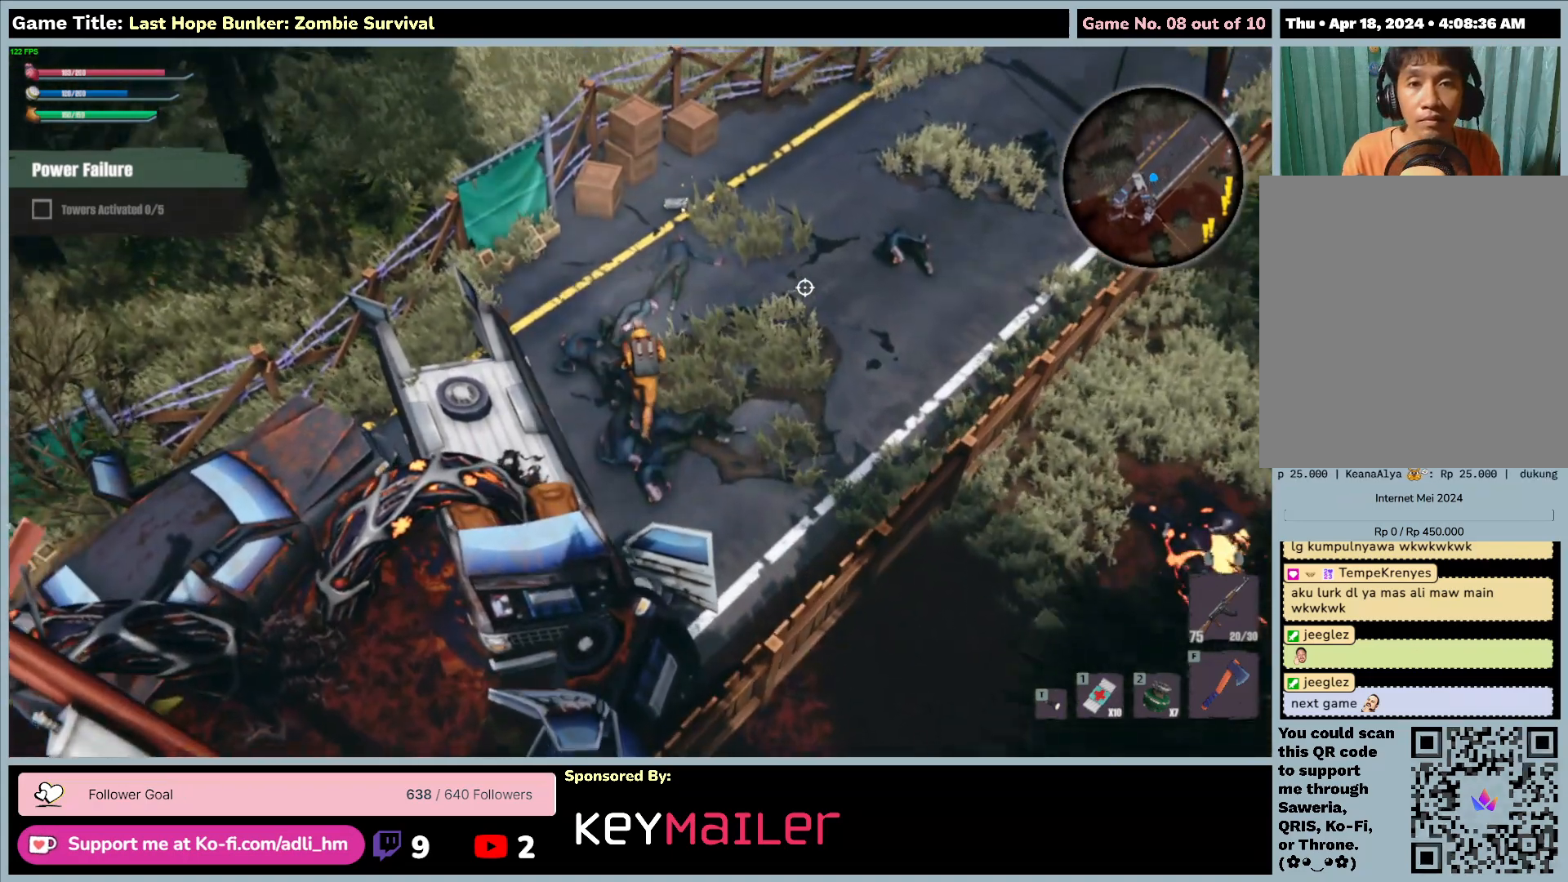
{"keys": ["w"], "mouse": [], "events": [[33, "a", "up"]]}
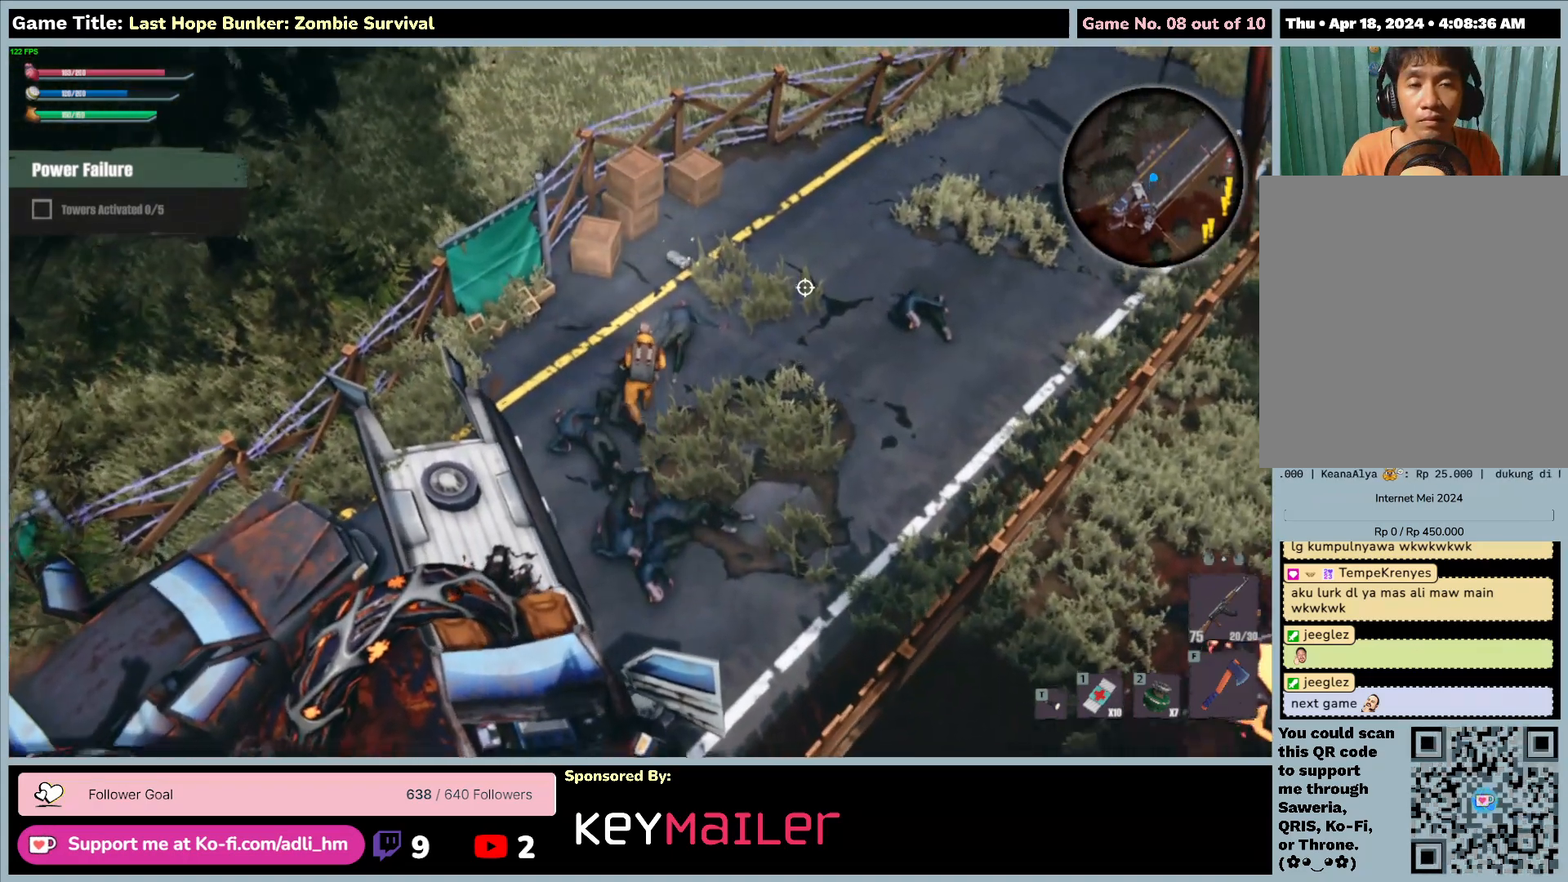
{"keys": ["w"], "mouse": [], "events": []}
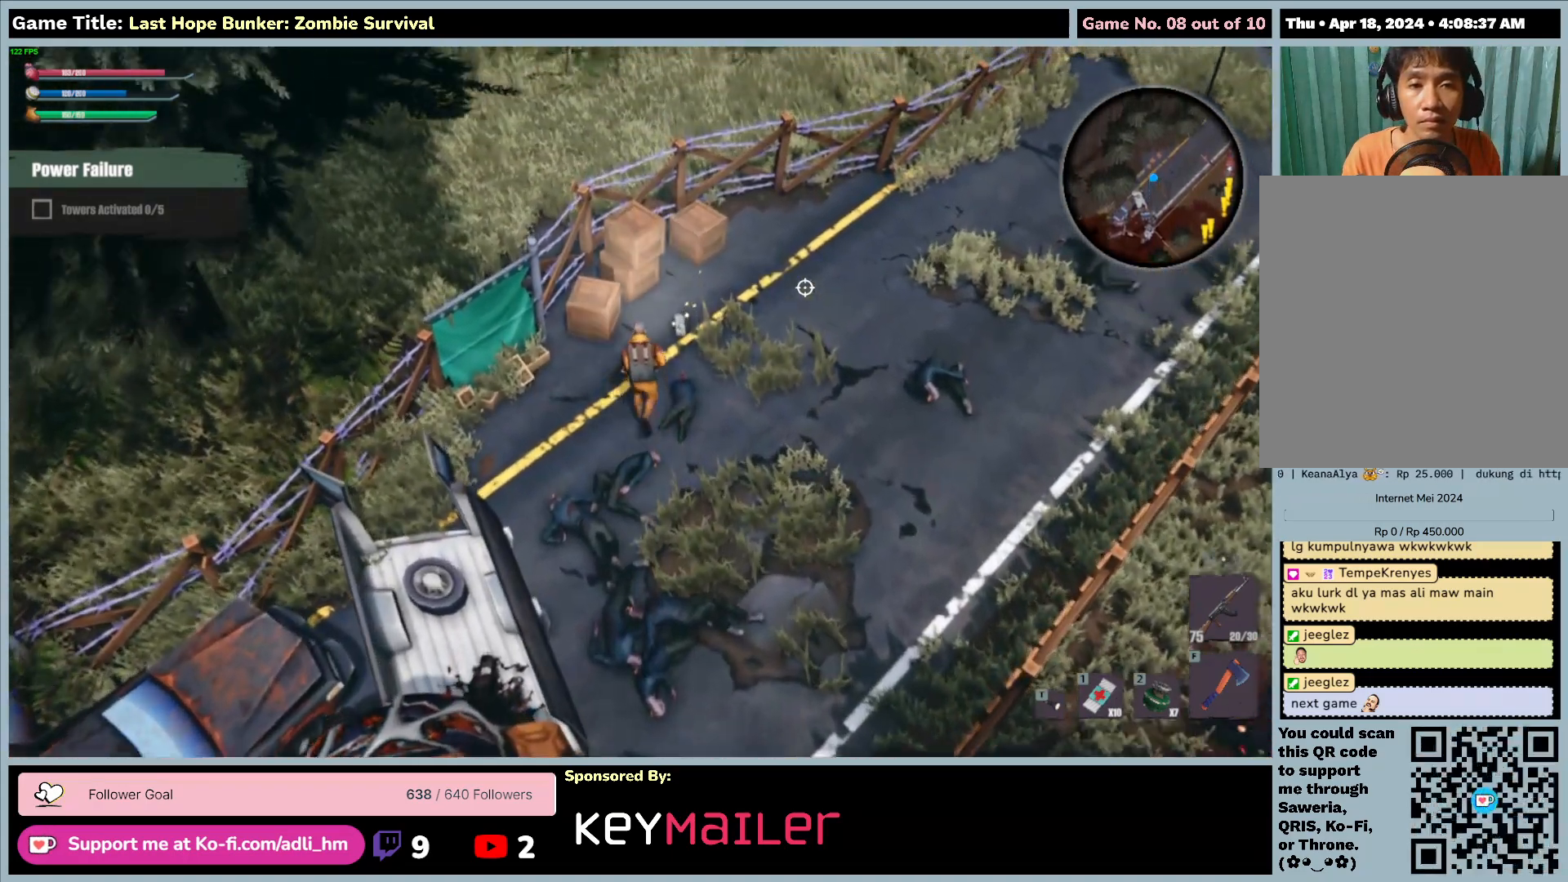
{"keys": ["w"], "mouse": [], "events": []}
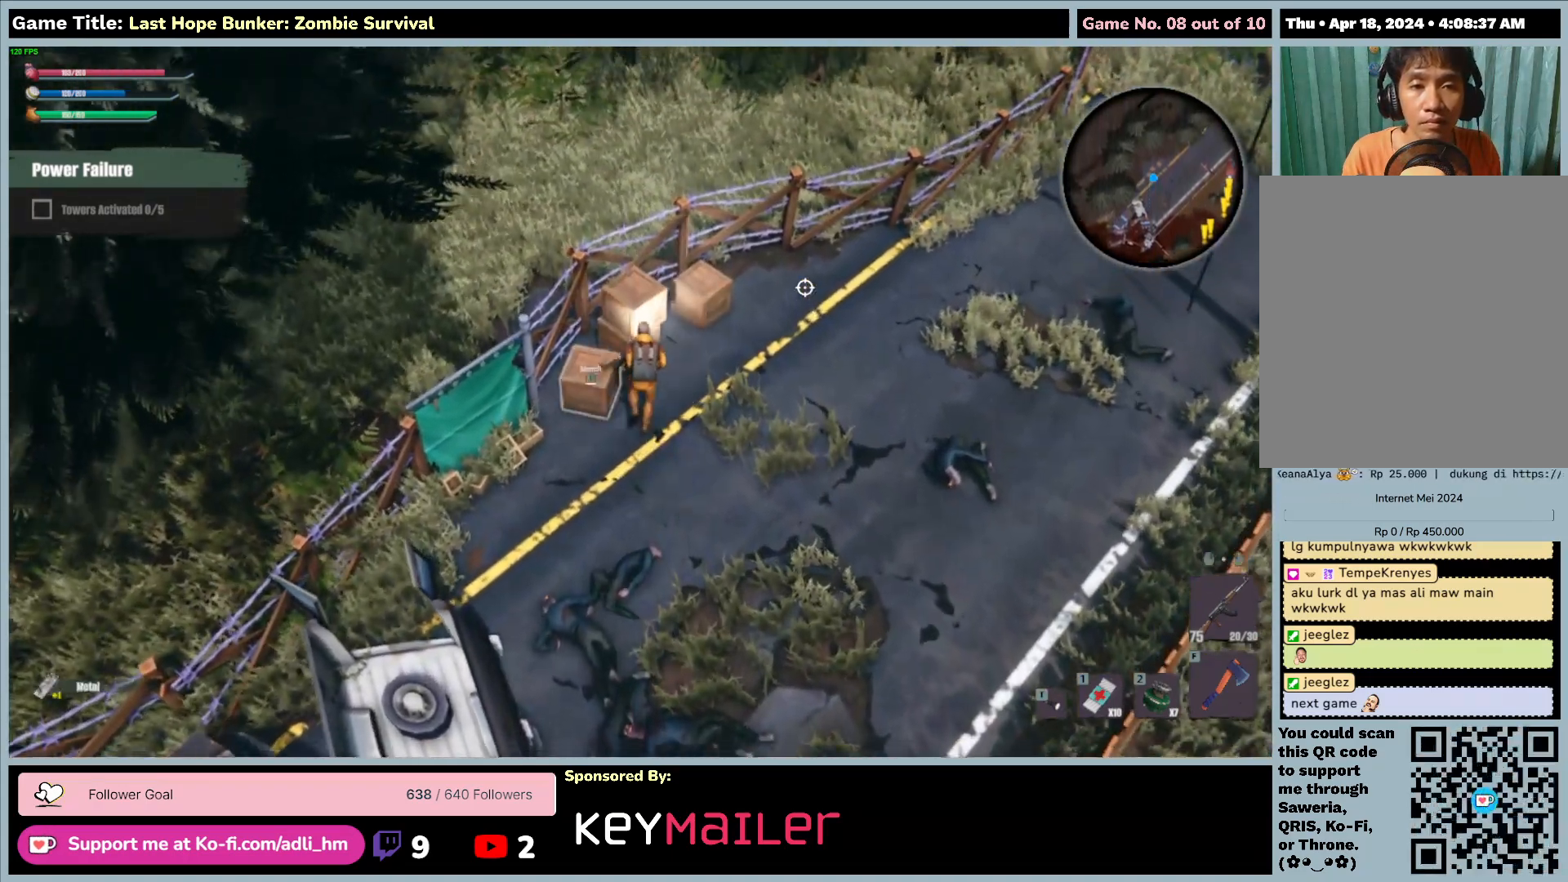
{"keys": ["e", "w"], "mouse": [], "events": [[33, "e", "down"]]}
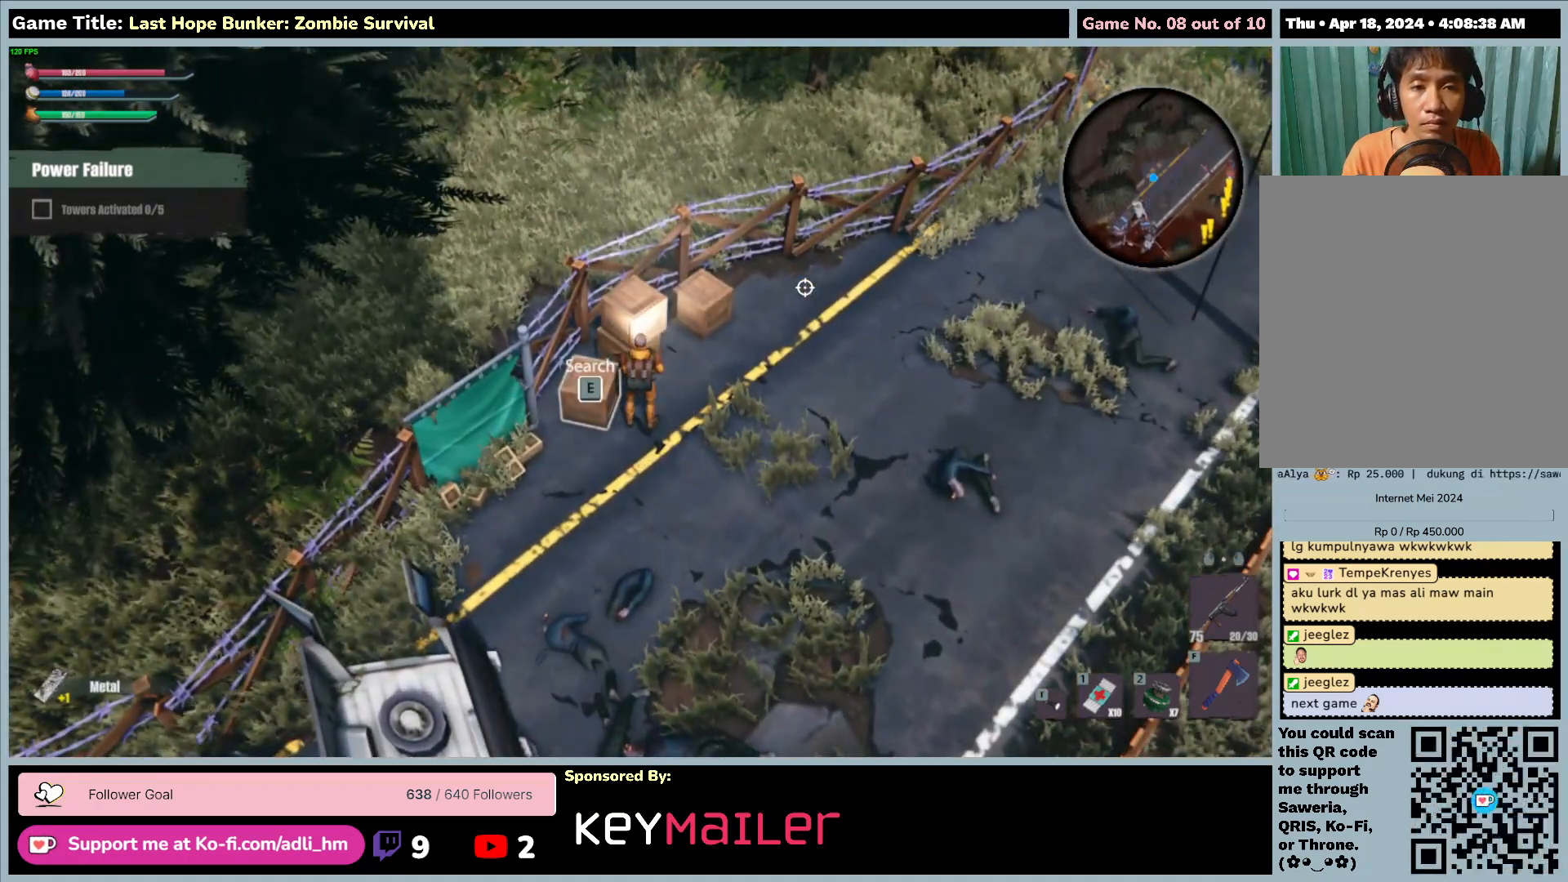
{"keys": ["e"], "mouse": [], "events": [[50, "w", "up"], [133, "e", "up"], [250, "e", "down"]]}
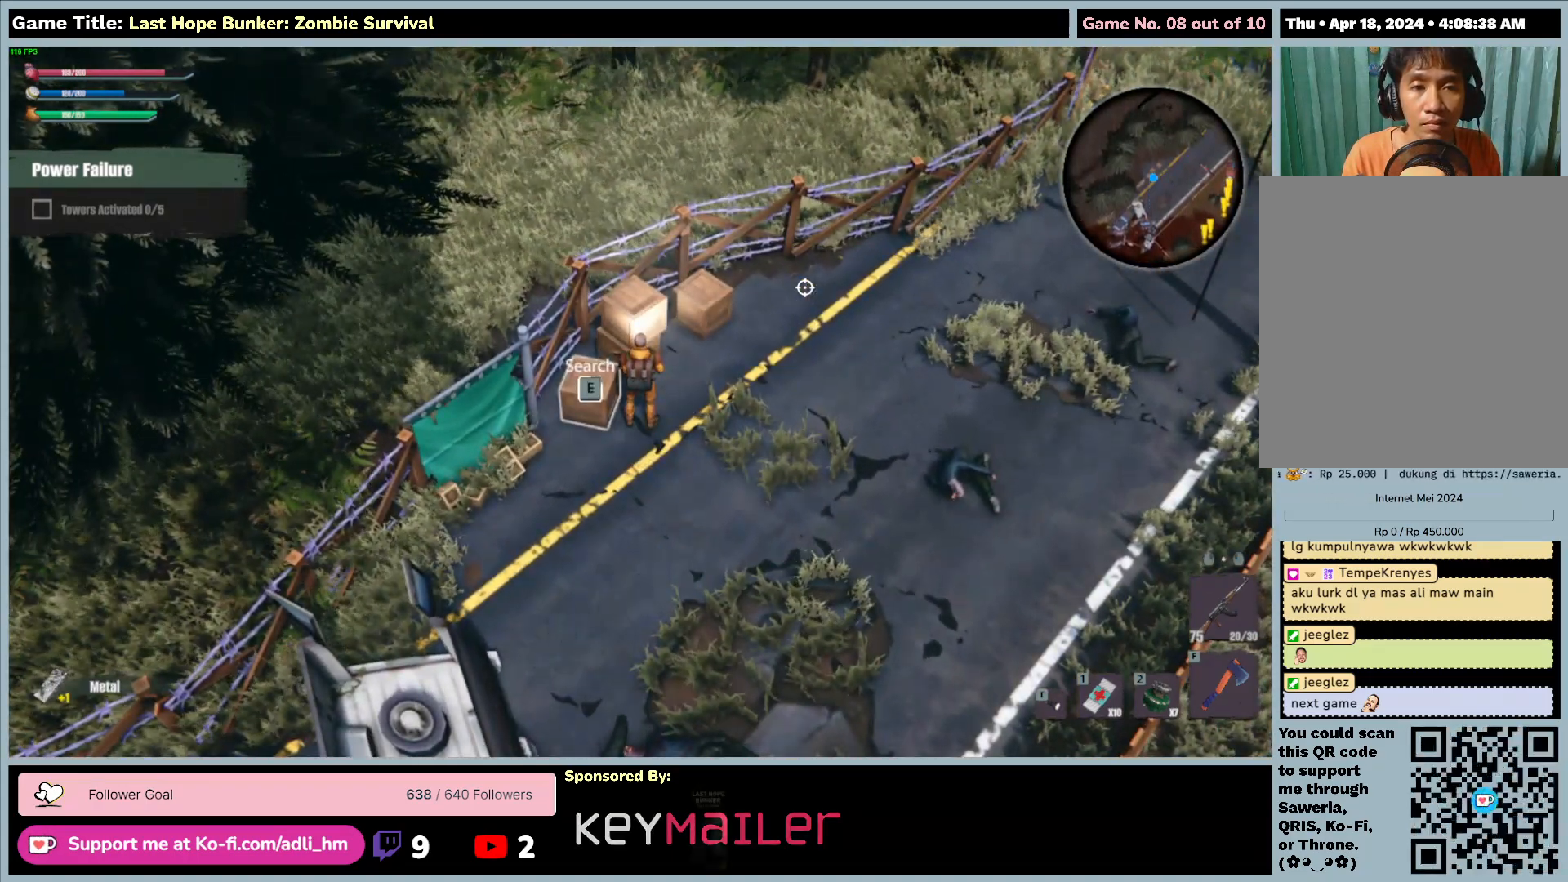
{"keys": ["e"], "mouse": [], "events": []}
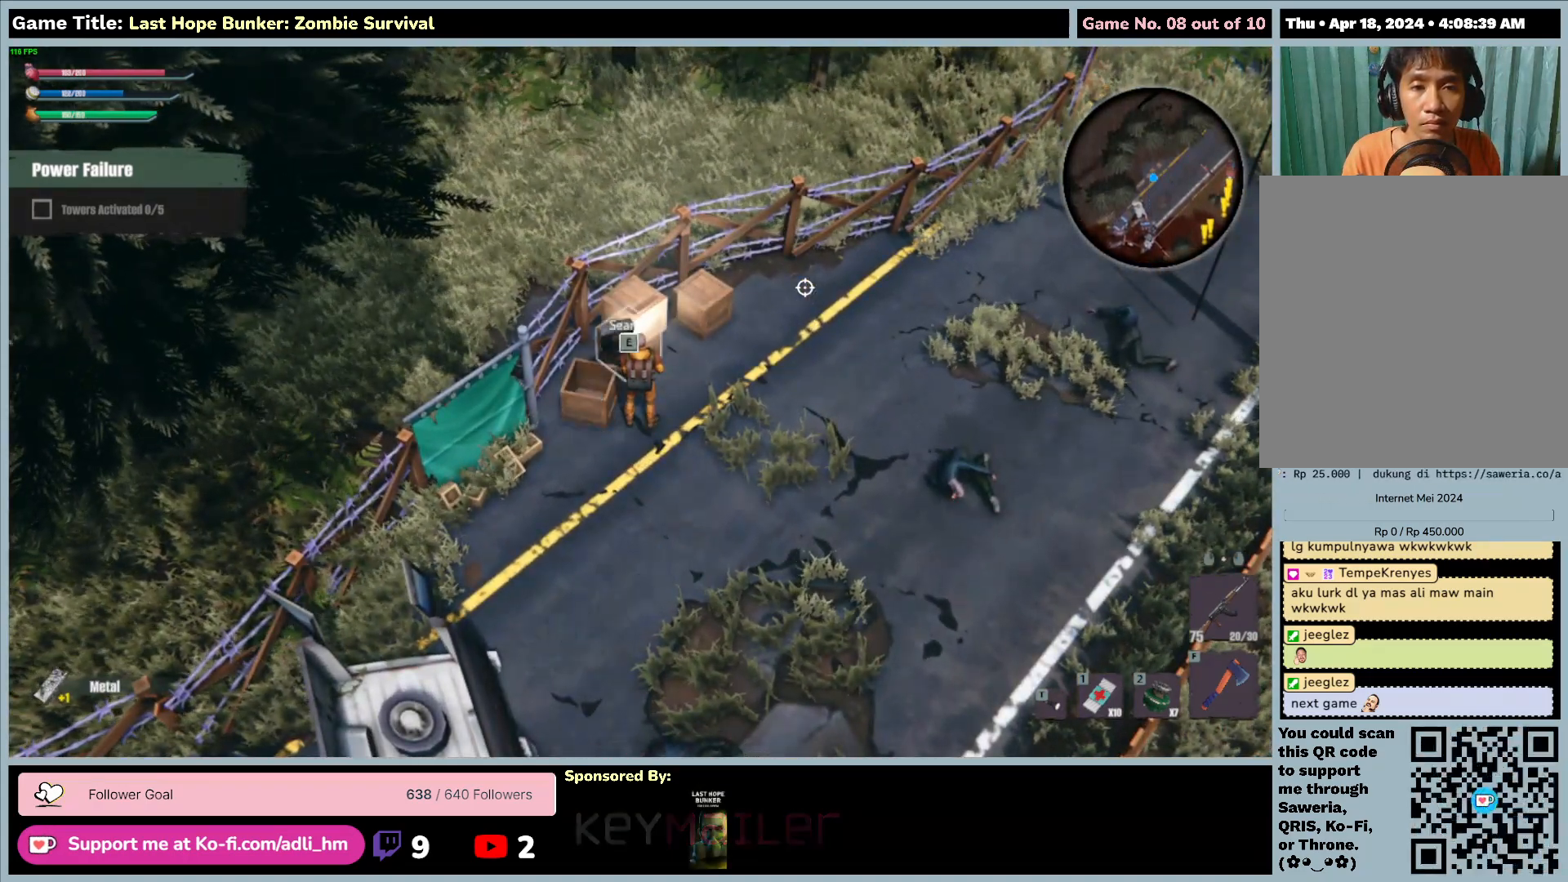
{"keys": ["e"], "mouse": [], "events": []}
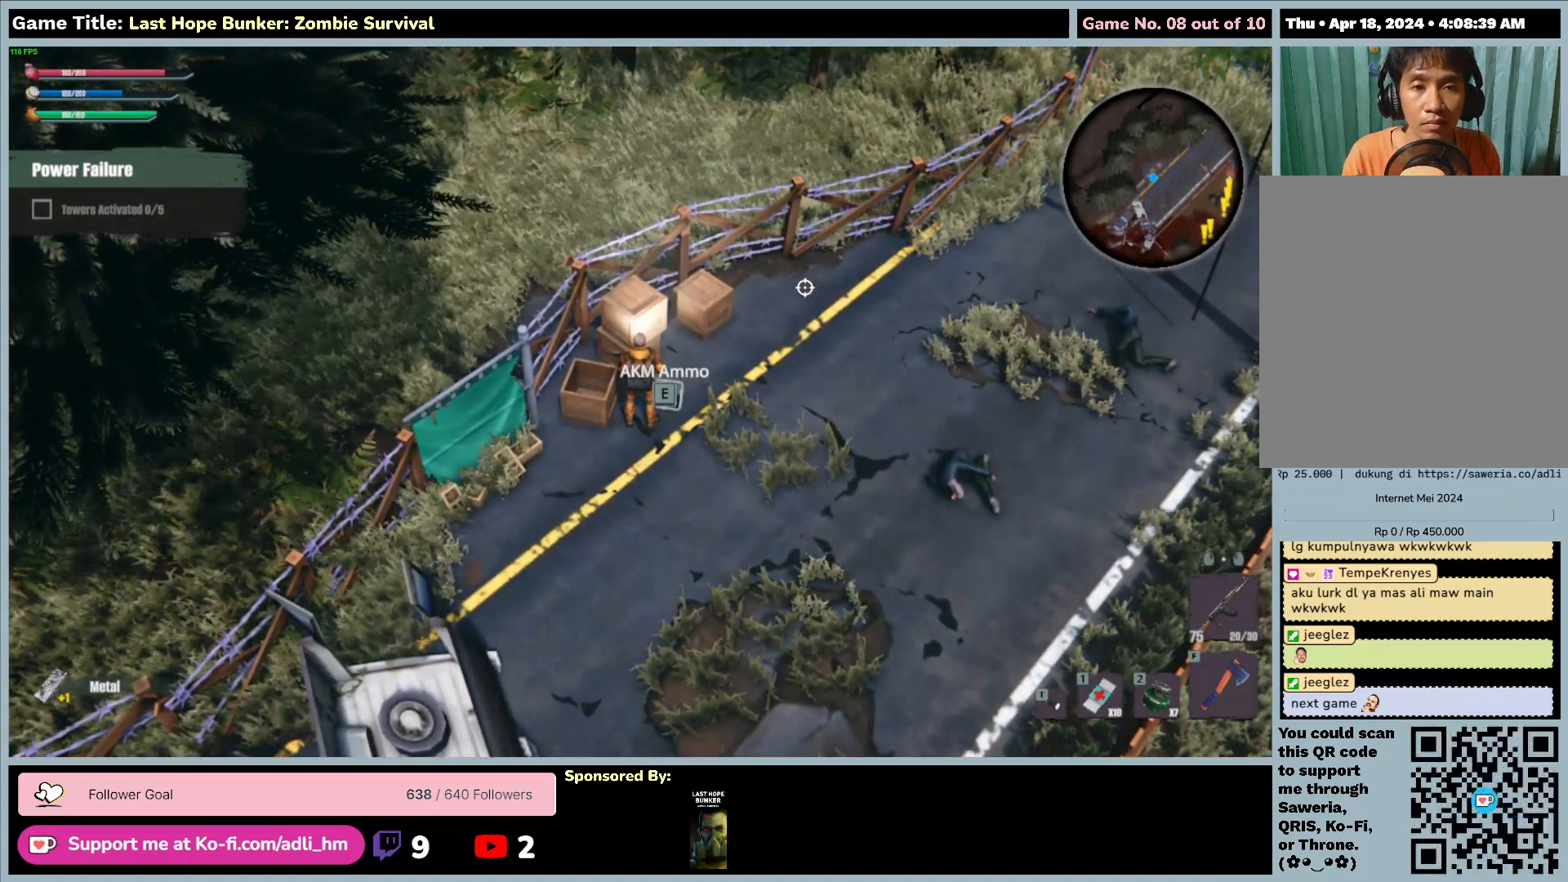
{"keys": ["e"], "mouse": [], "events": []}
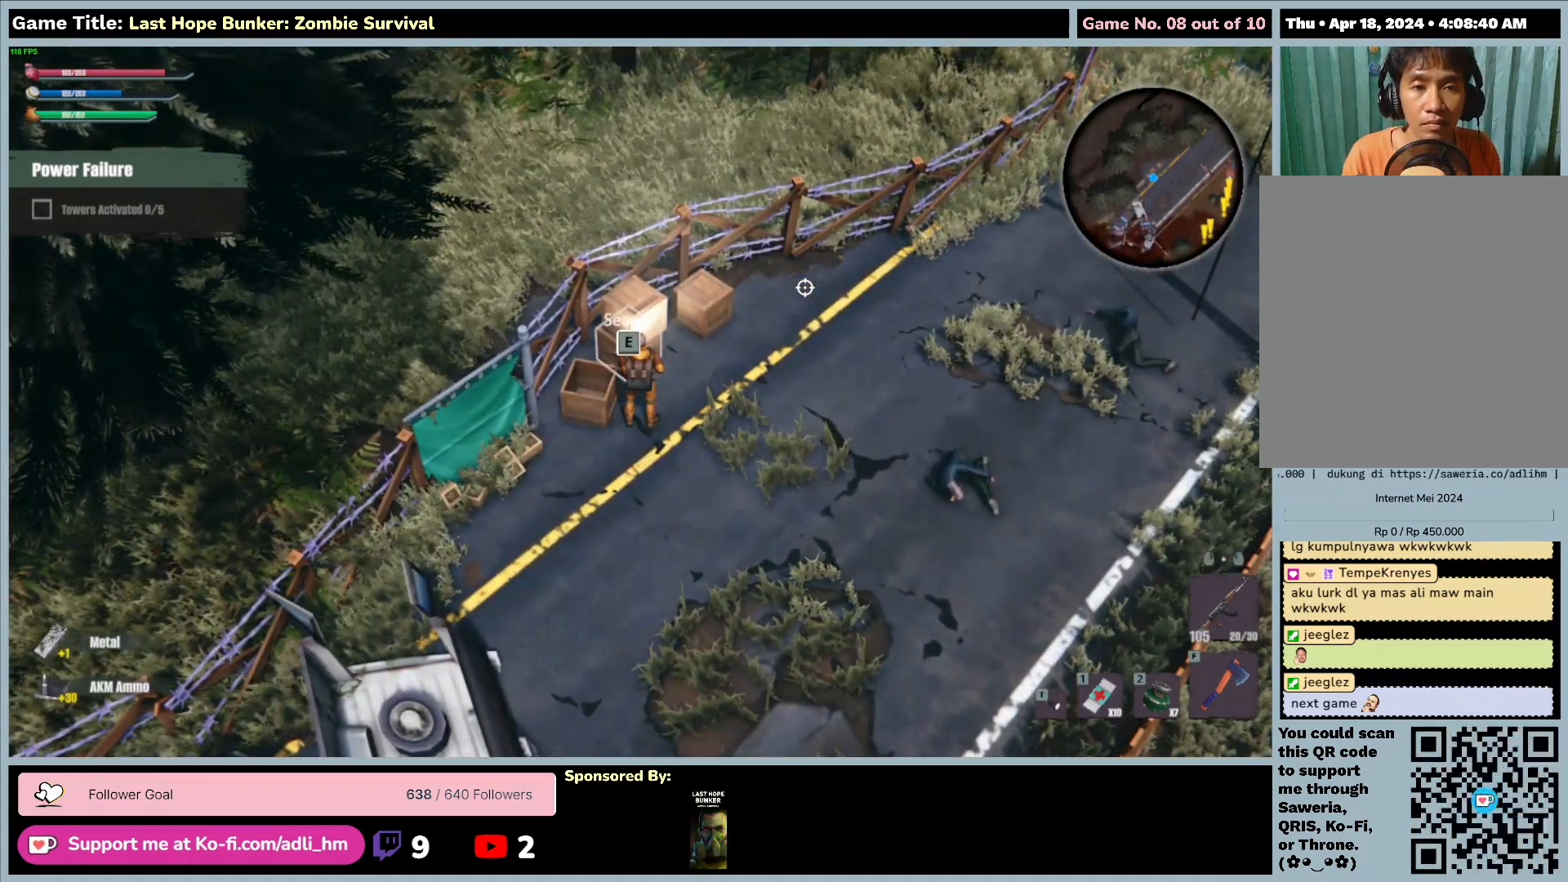
{"keys": ["e"], "mouse": [], "events": []}
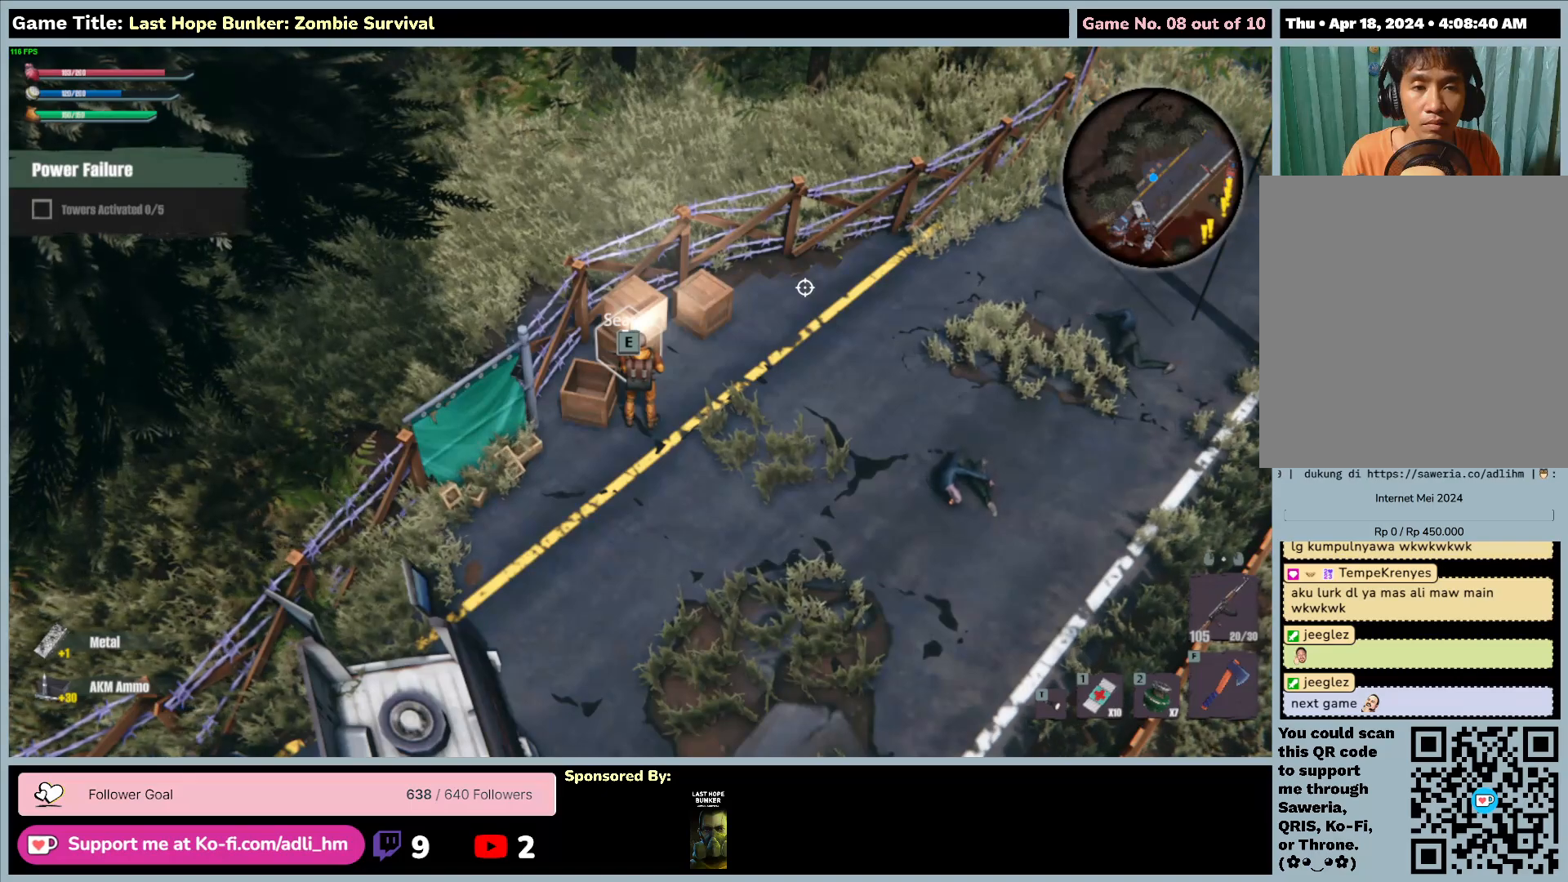
{"keys": ["e"], "mouse": [], "events": []}
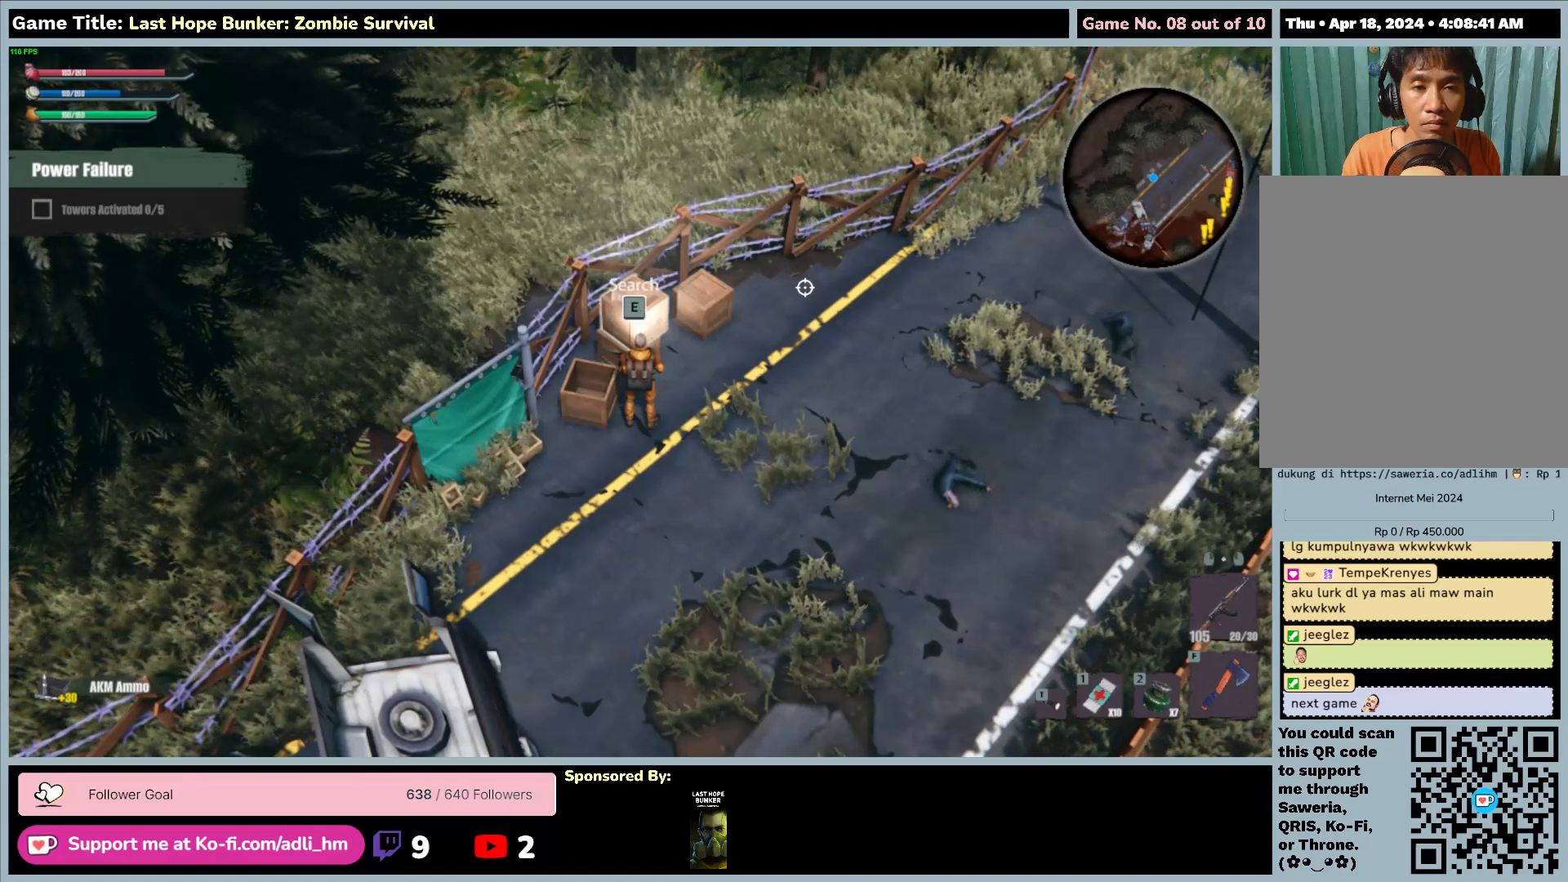
{"keys": ["e"], "mouse": [], "events": []}
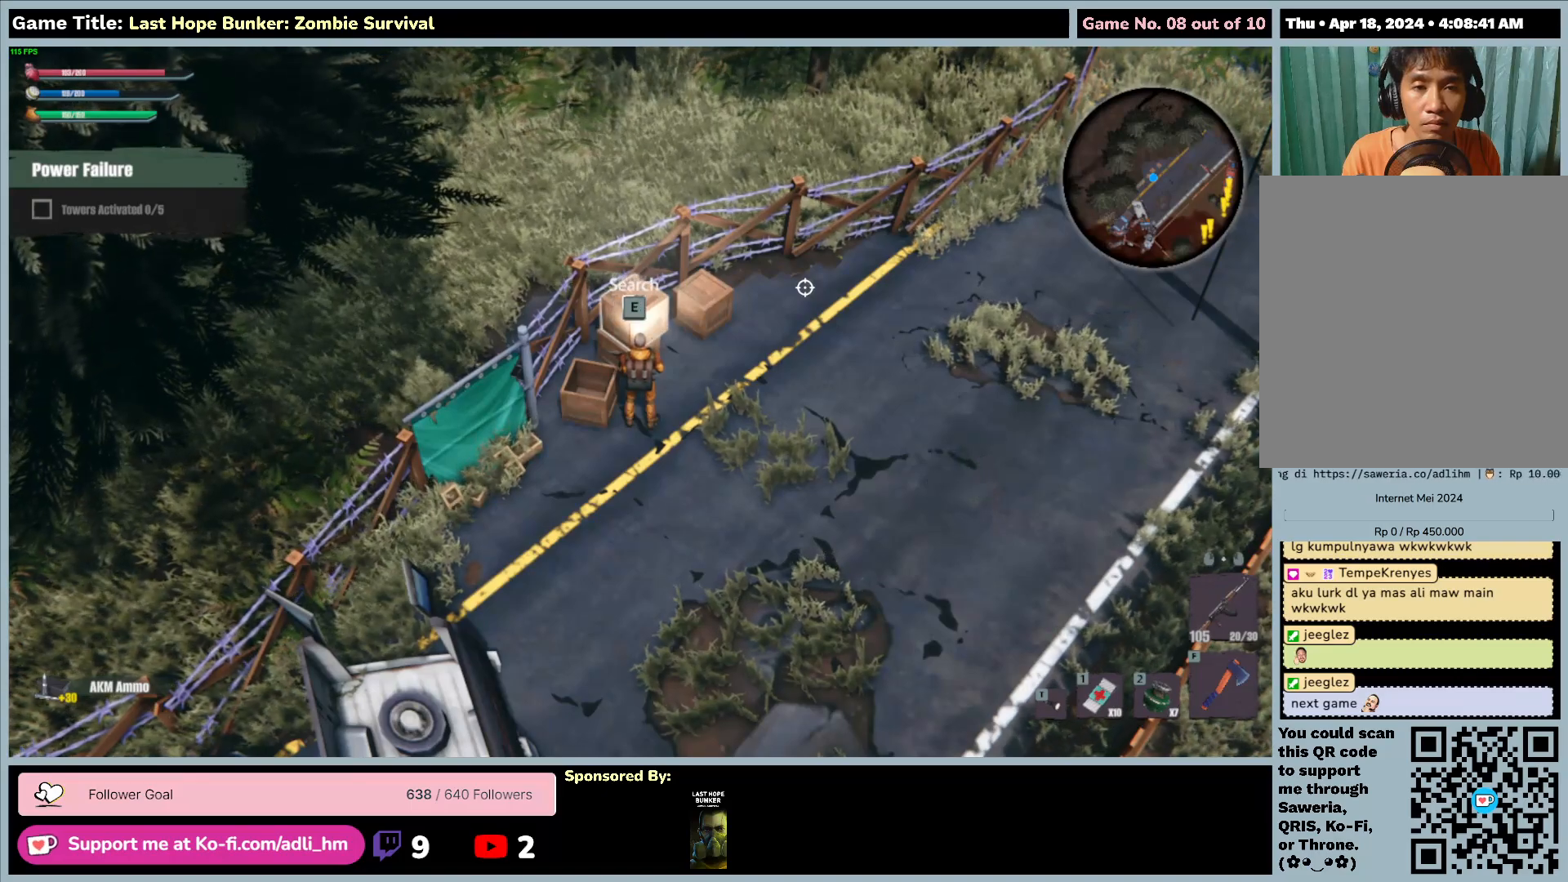
{"keys": ["e"], "mouse": [], "events": []}
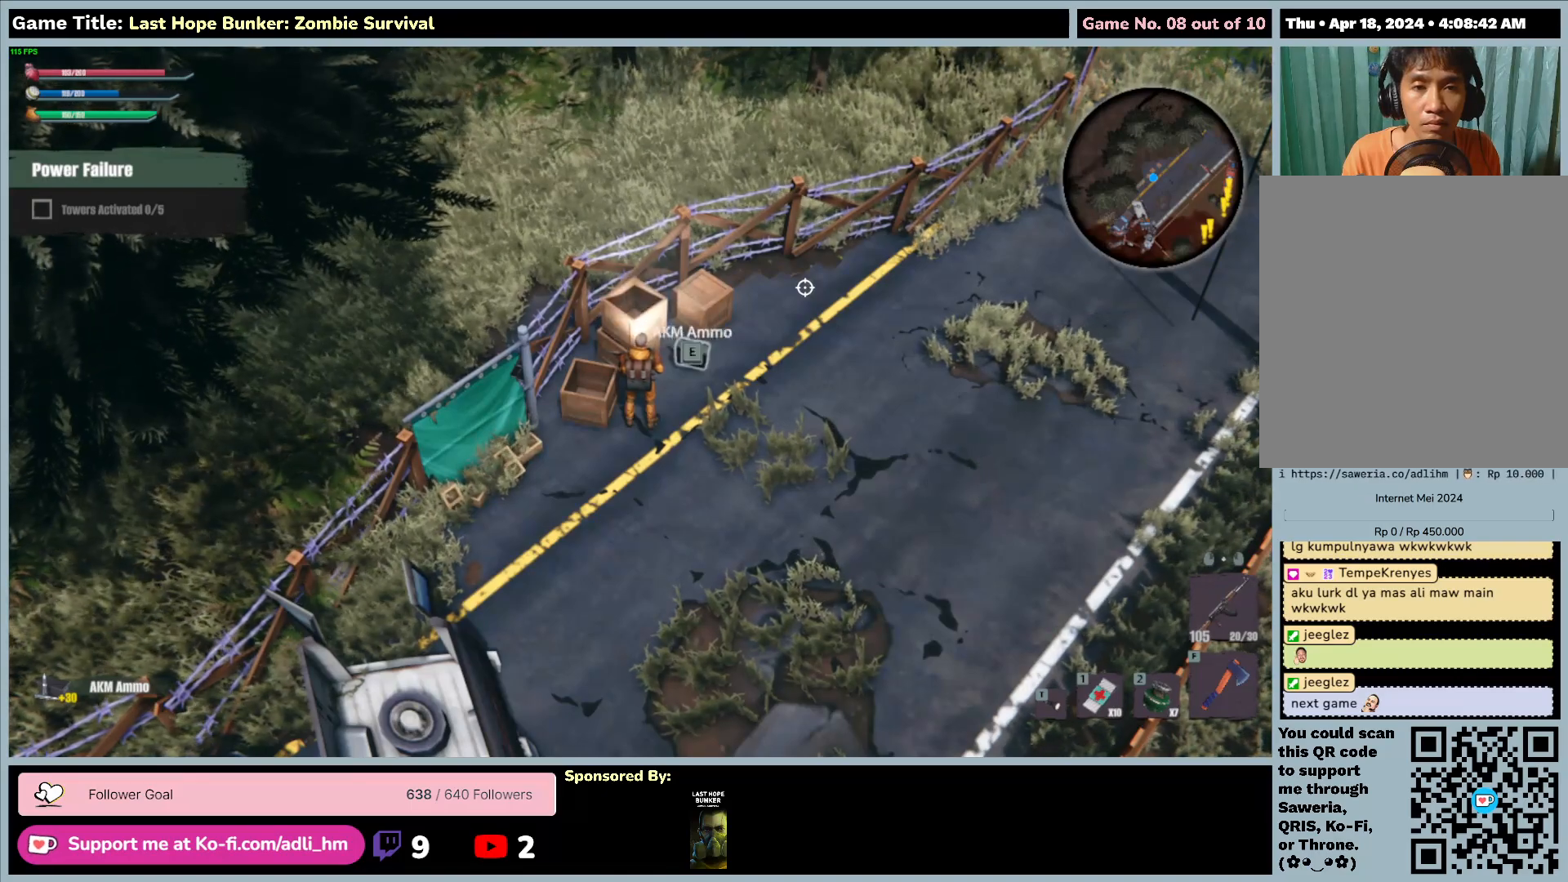
{"keys": ["e"], "mouse": [], "events": []}
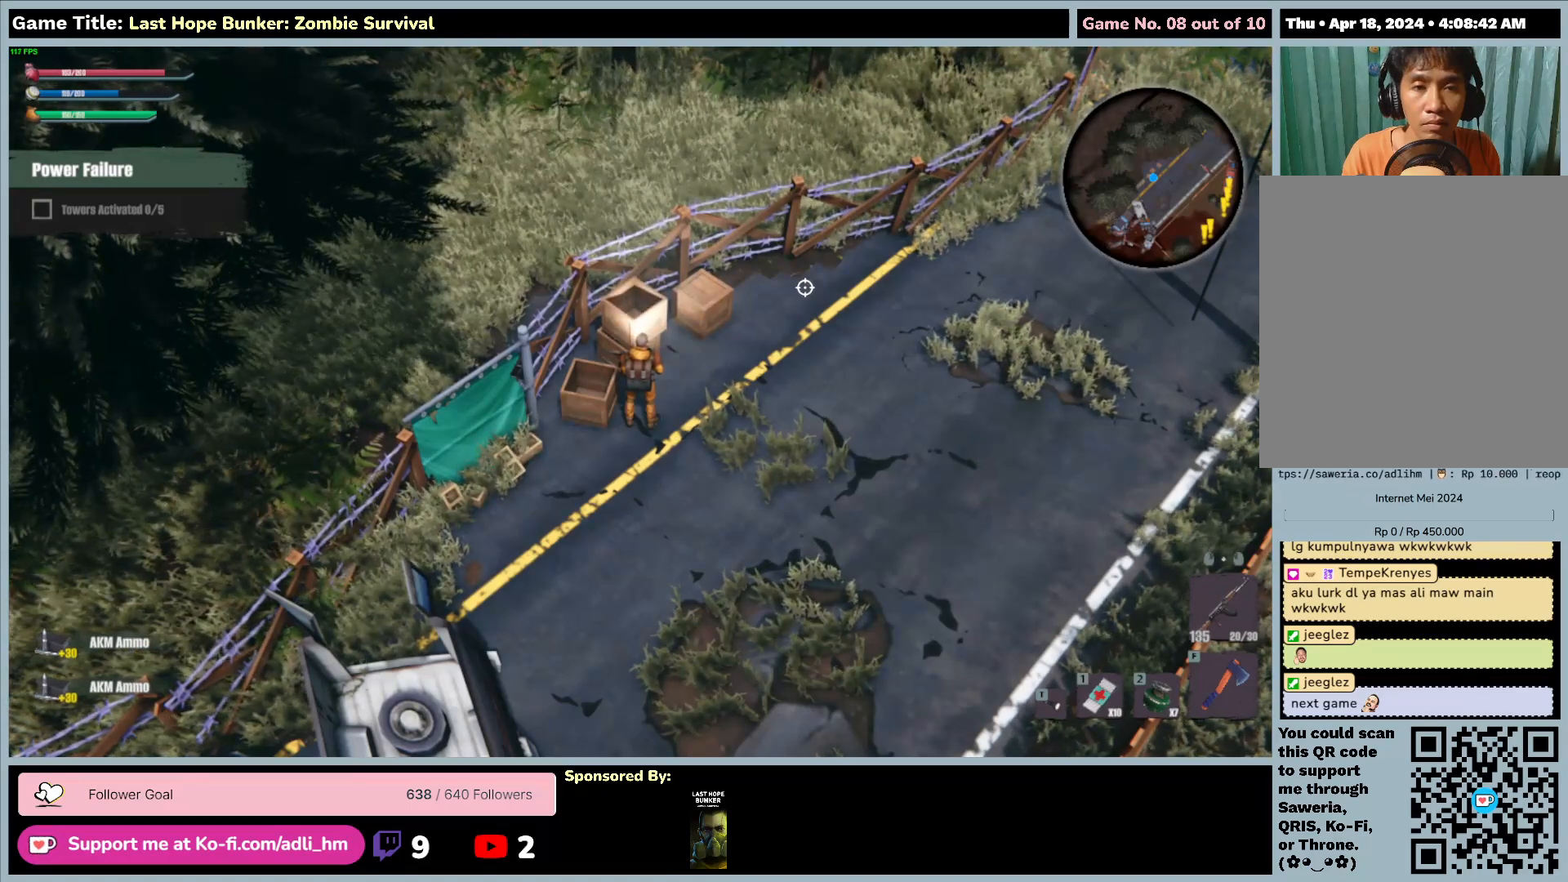
{"keys": ["d", "w"], "mouse": [], "events": [[267, "d", "down"], [417, "e", "up"], [417, "w", "down"]]}
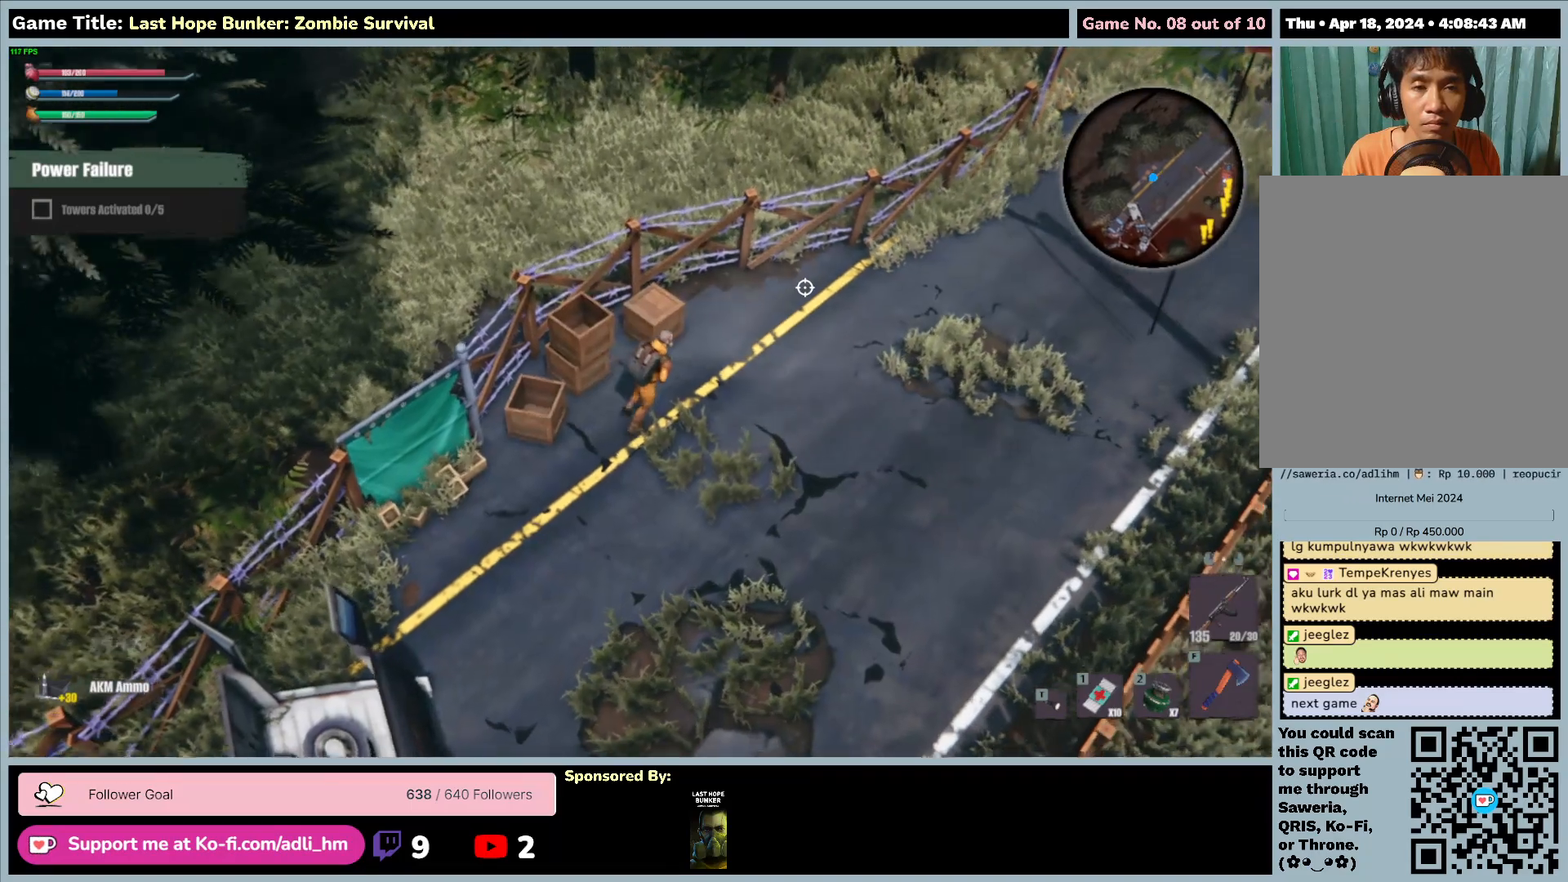
{"keys": ["d", "w"], "mouse": [], "events": []}
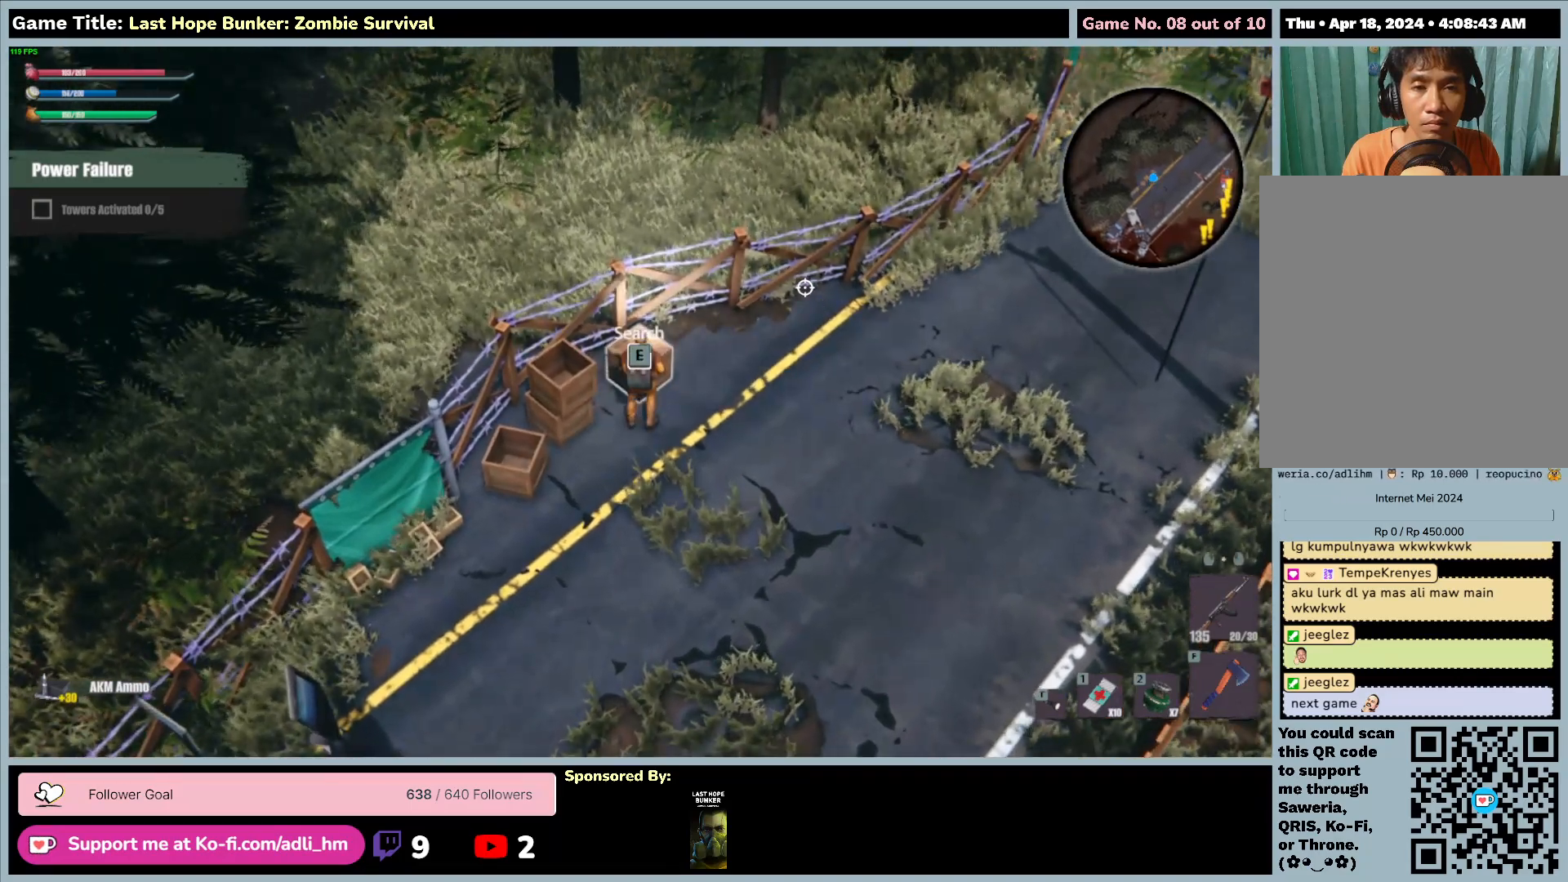
{"keys": ["e"], "mouse": [], "events": [[50, "d", "up"], [50, "e", "down"], [433, "w", "up"]]}
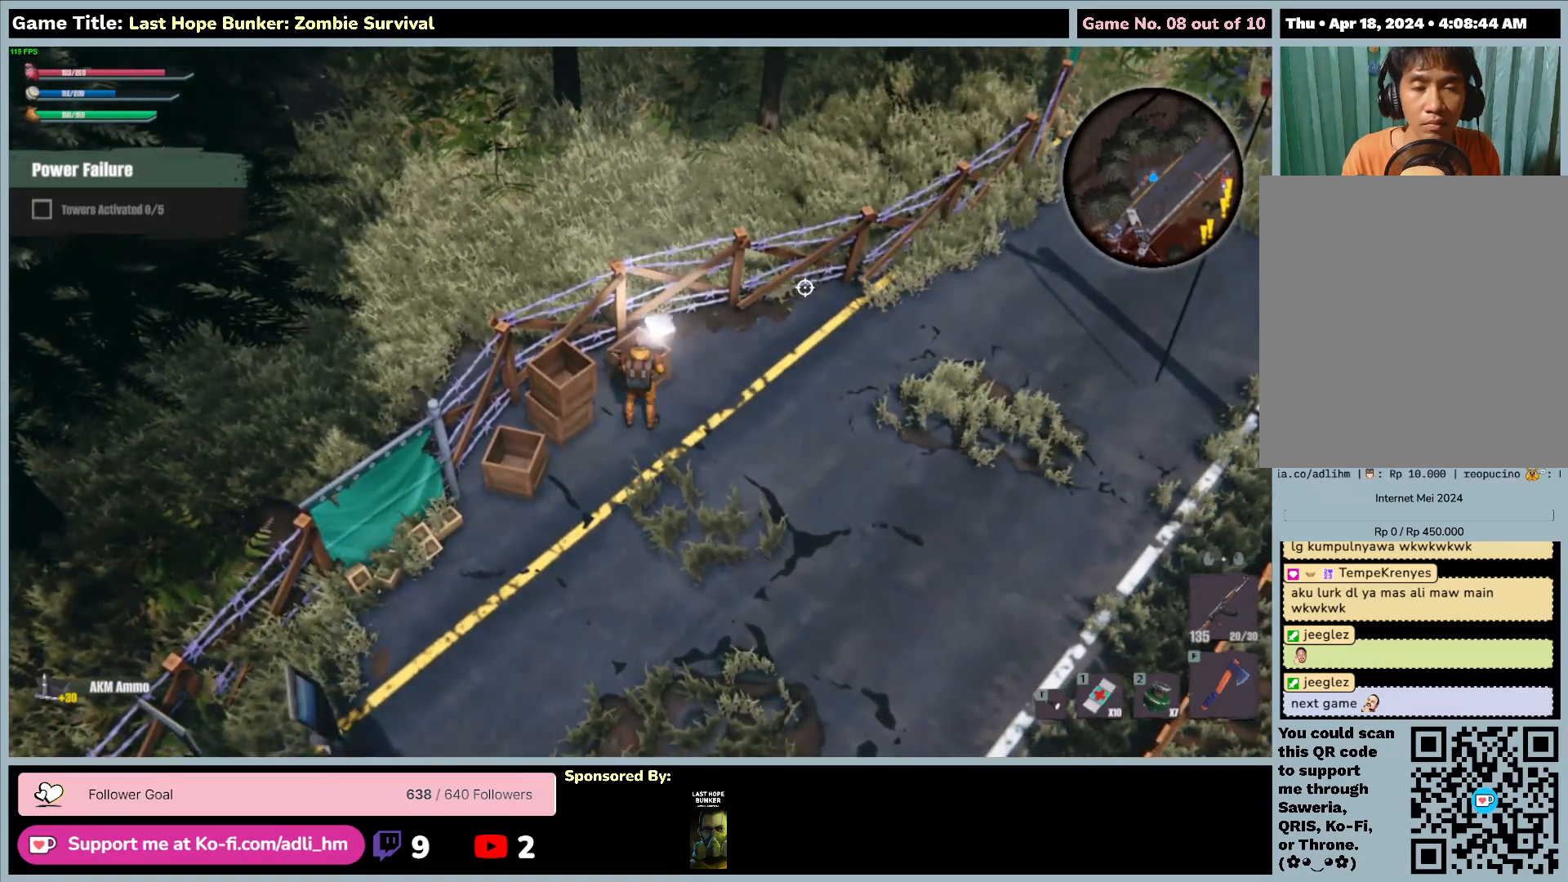
{"keys": ["e"], "mouse": [], "events": []}
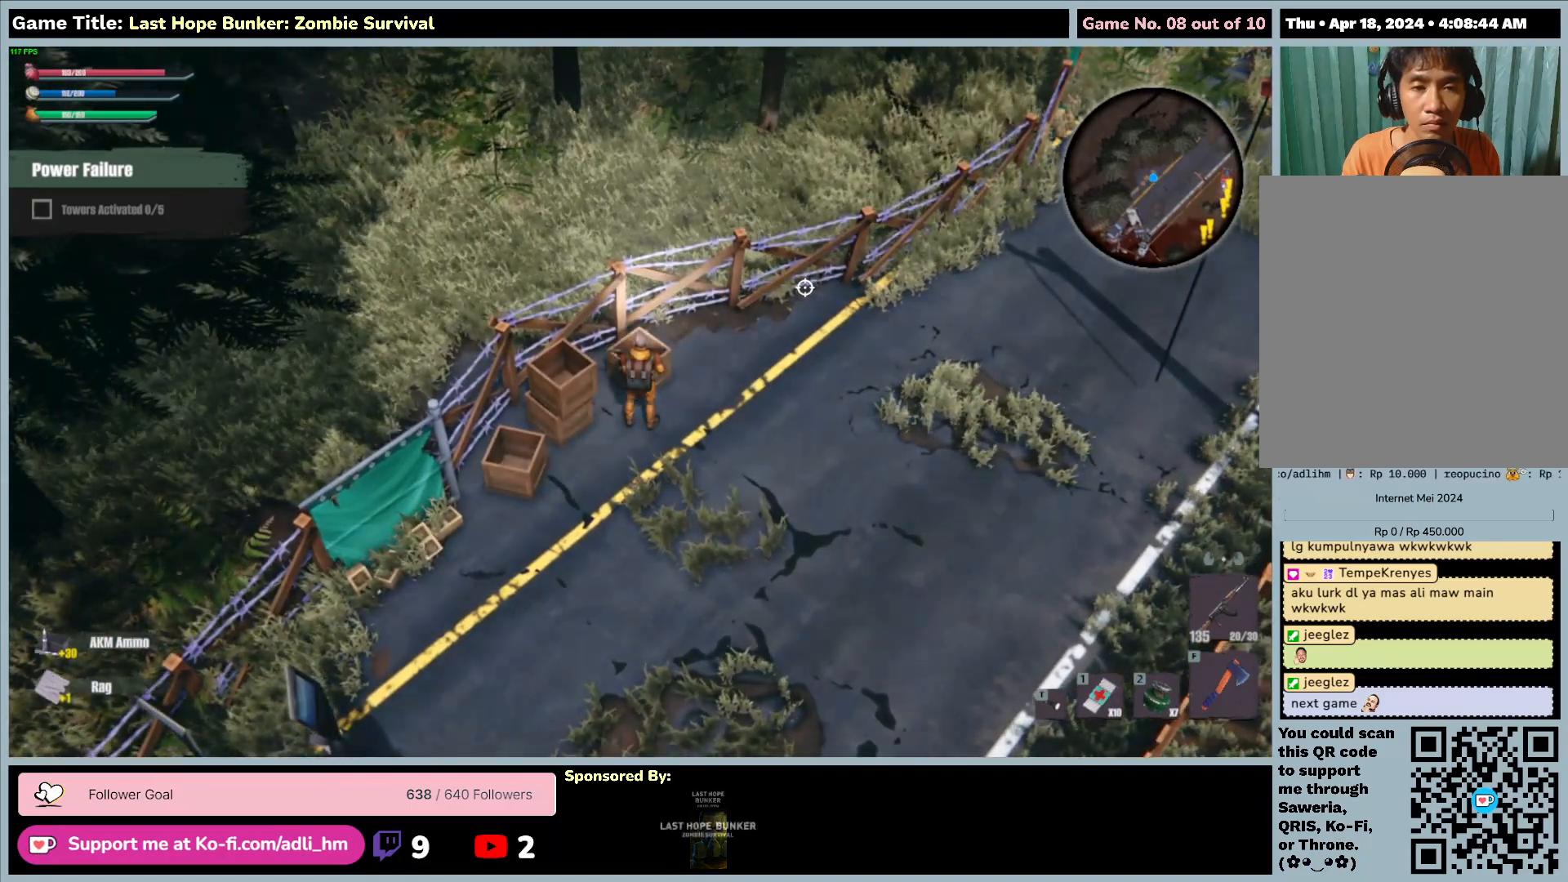
{"keys": ["e", "s"], "mouse": [], "events": [[417, "s", "down"]]}
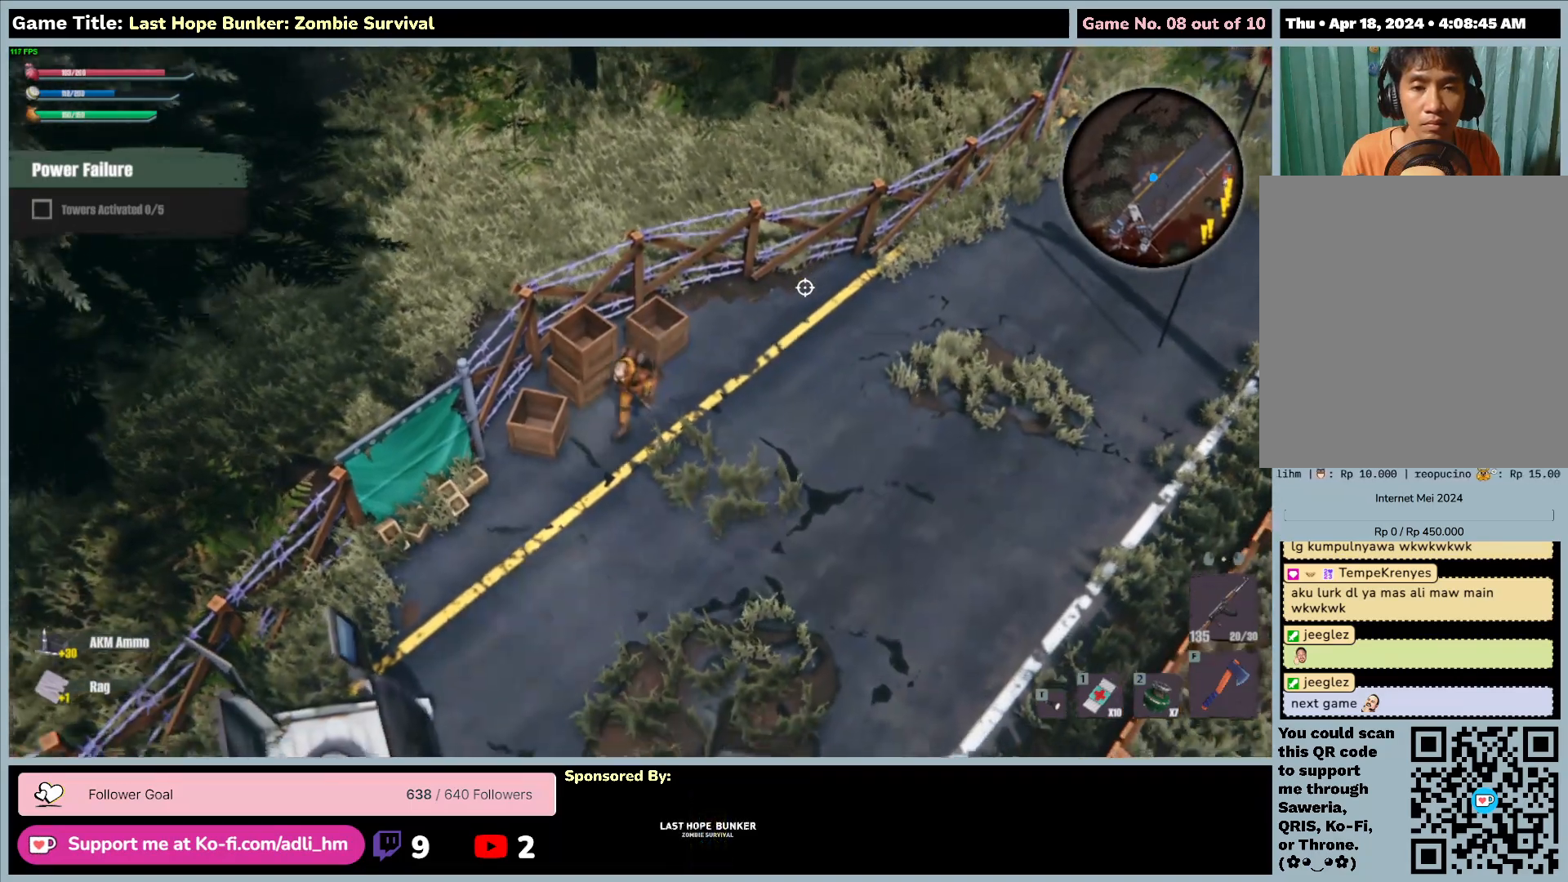
{"keys": ["a", "s"], "mouse": [], "events": [[33, "a", "down"], [33, "e", "up"]]}
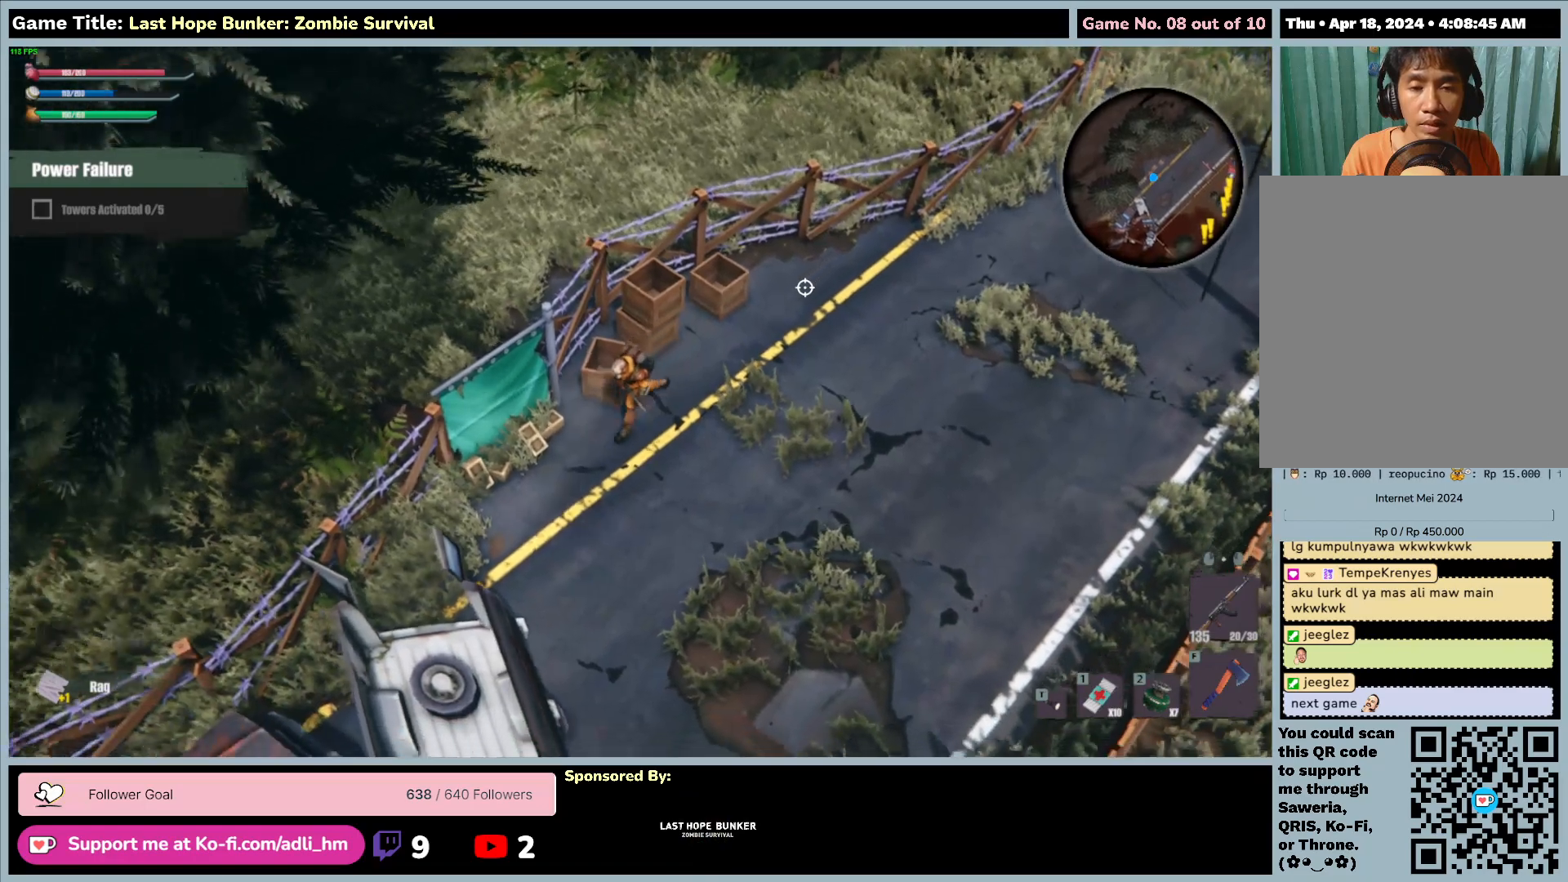
{"keys": ["a", "s"], "mouse": [], "events": []}
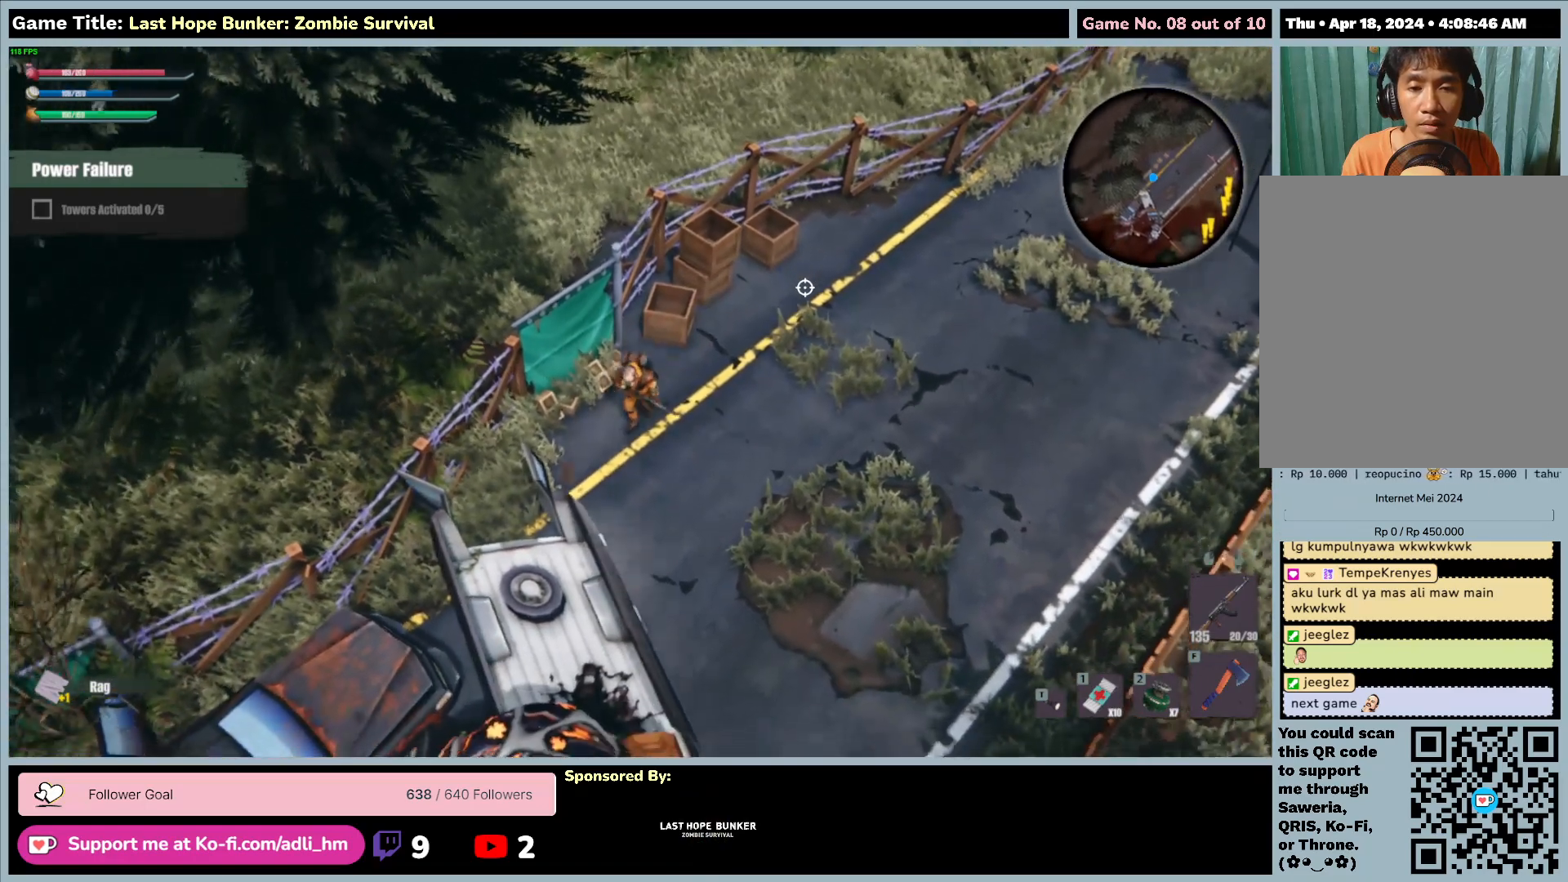
{"keys": ["s"], "mouse": [], "events": [[283, "a", "up"]]}
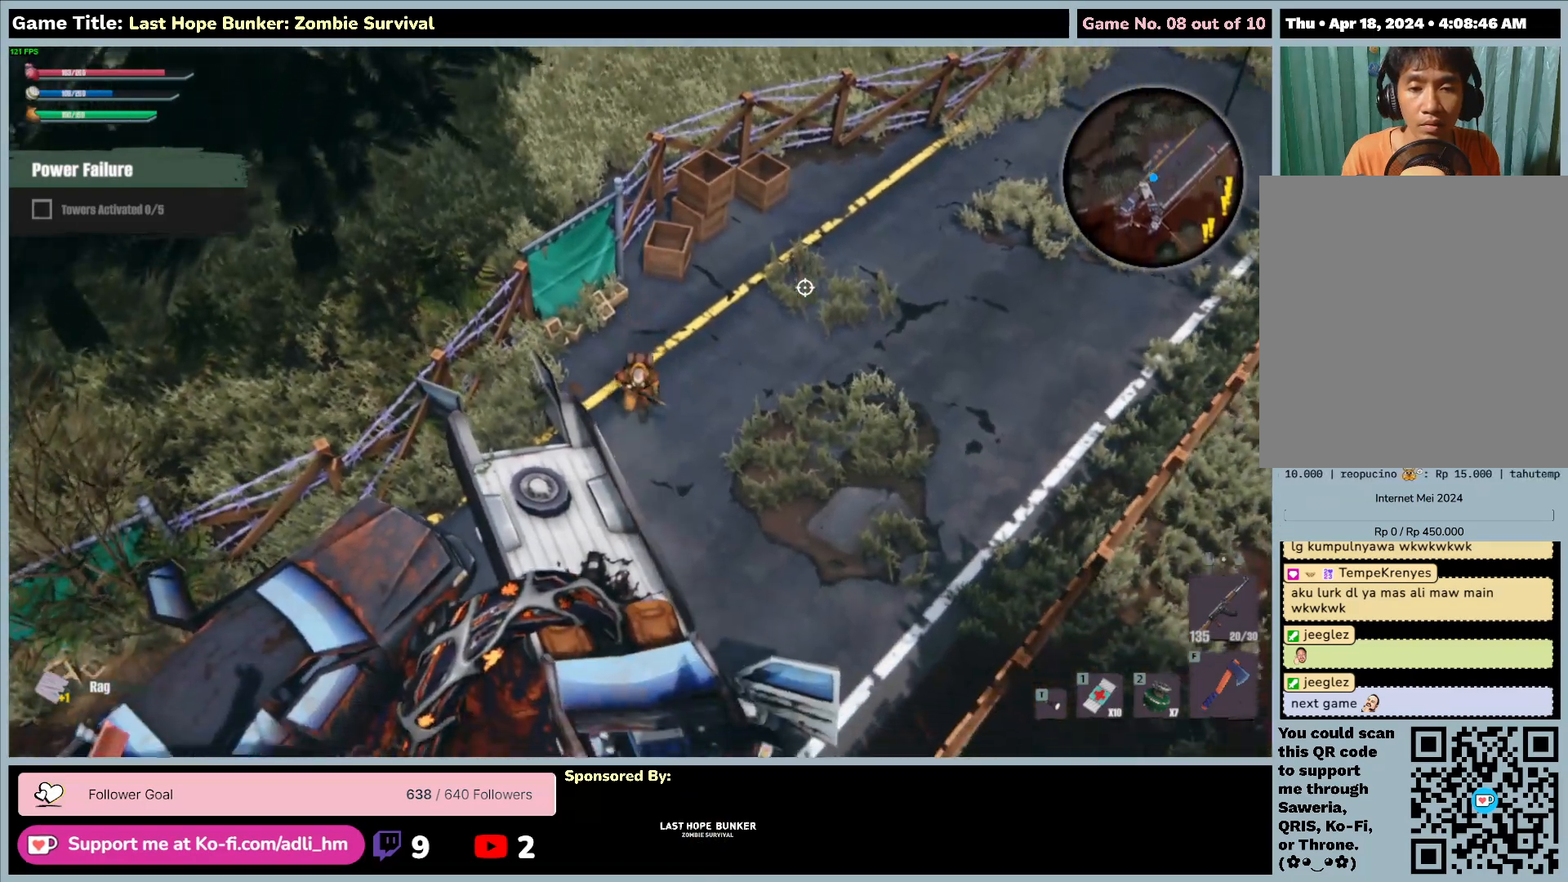
{"keys": ["s"], "mouse": [], "events": []}
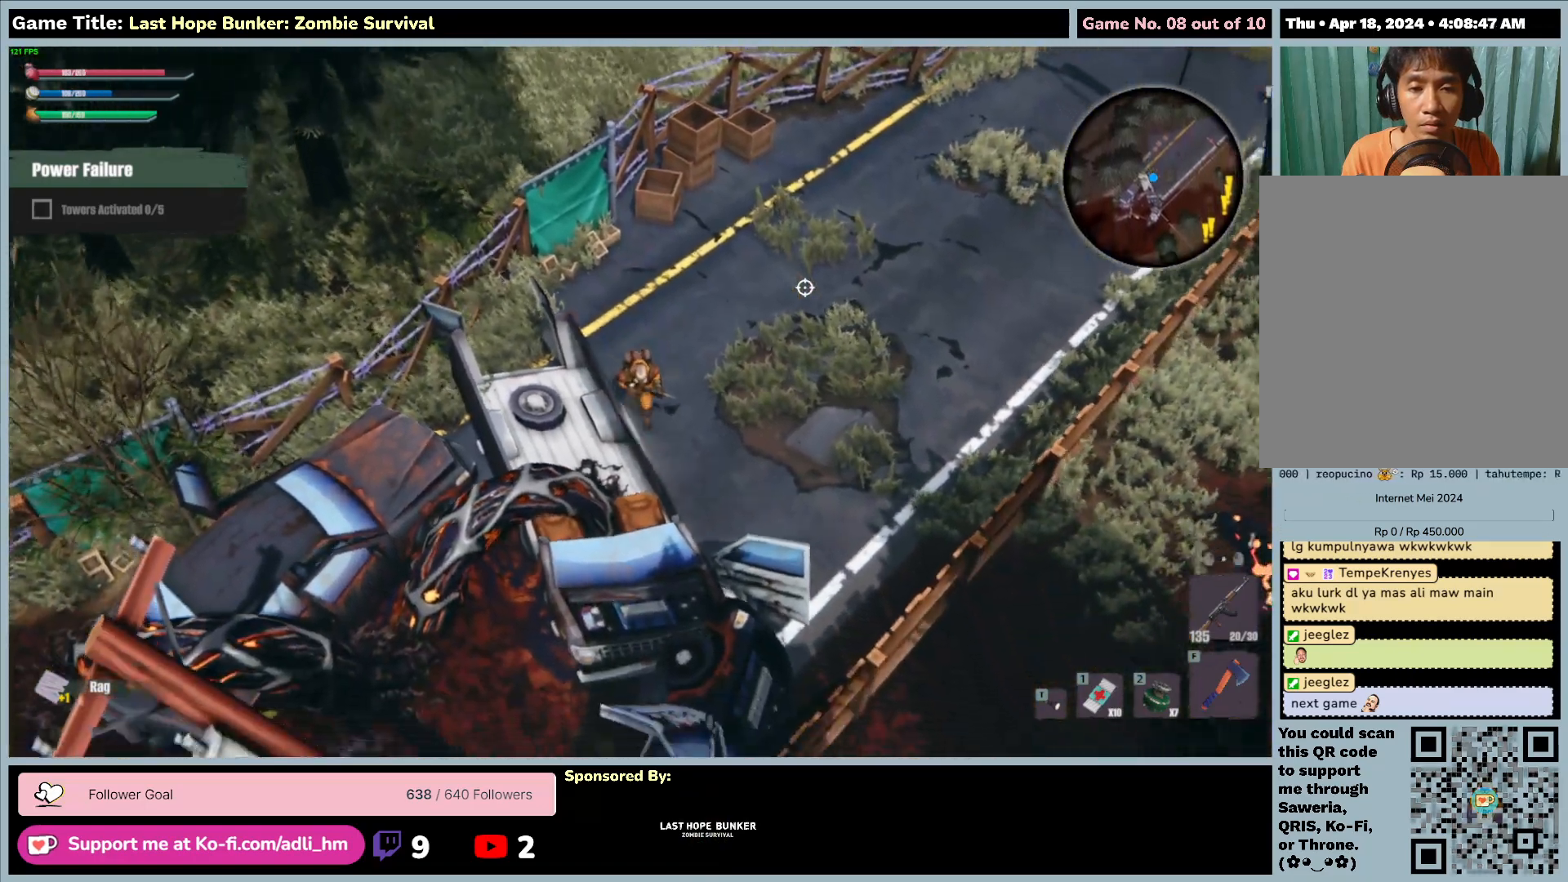
{"keys": ["d", "s"], "mouse": [], "events": [[200, "d", "down"]]}
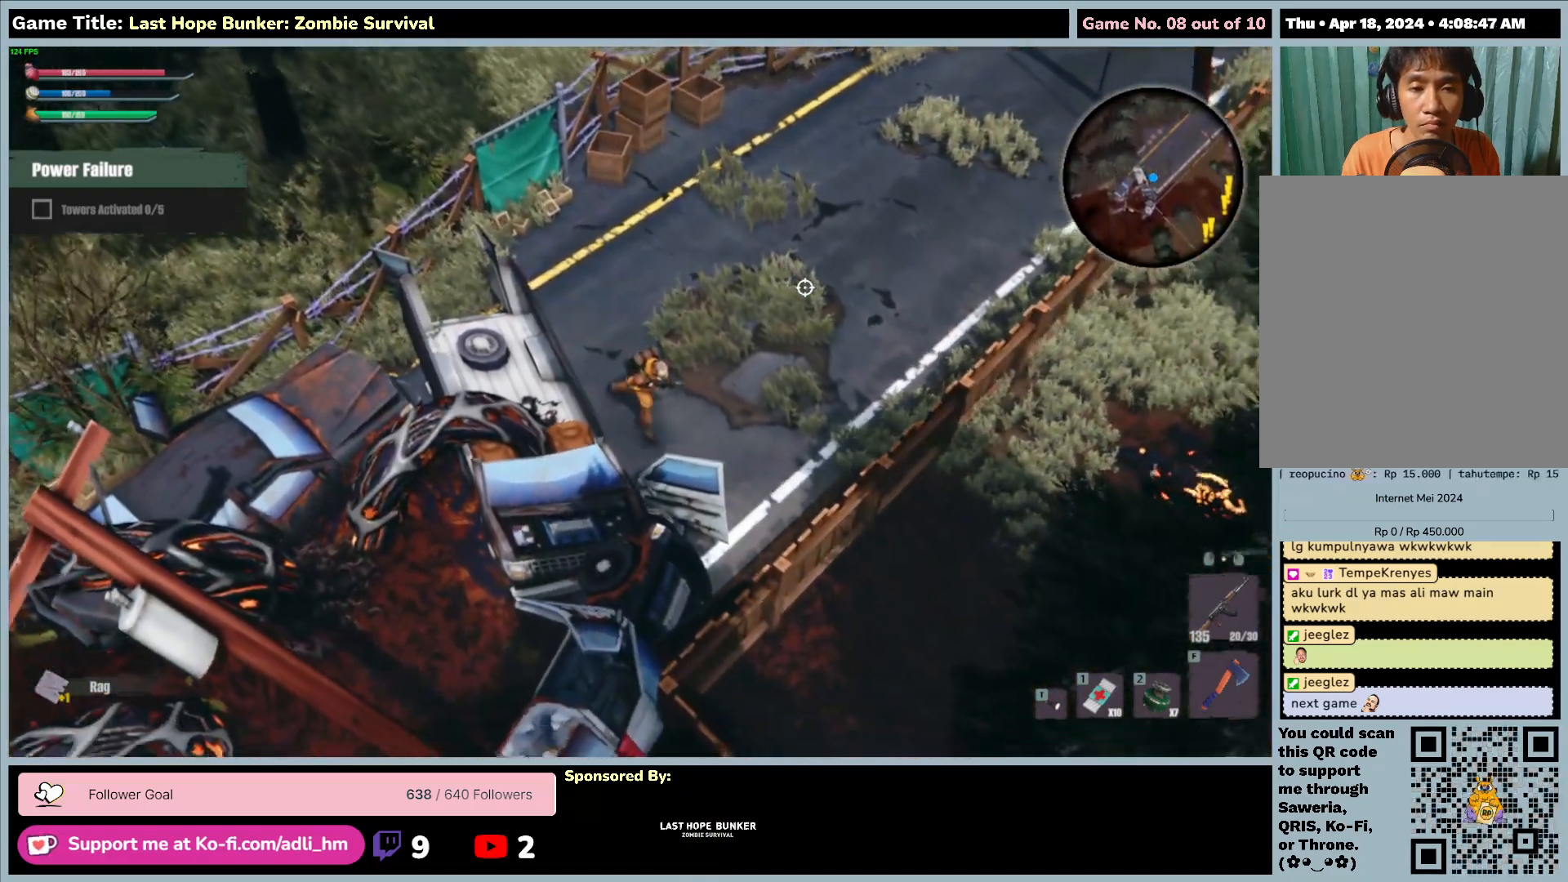
{"keys": ["d", "s"], "mouse": [], "events": []}
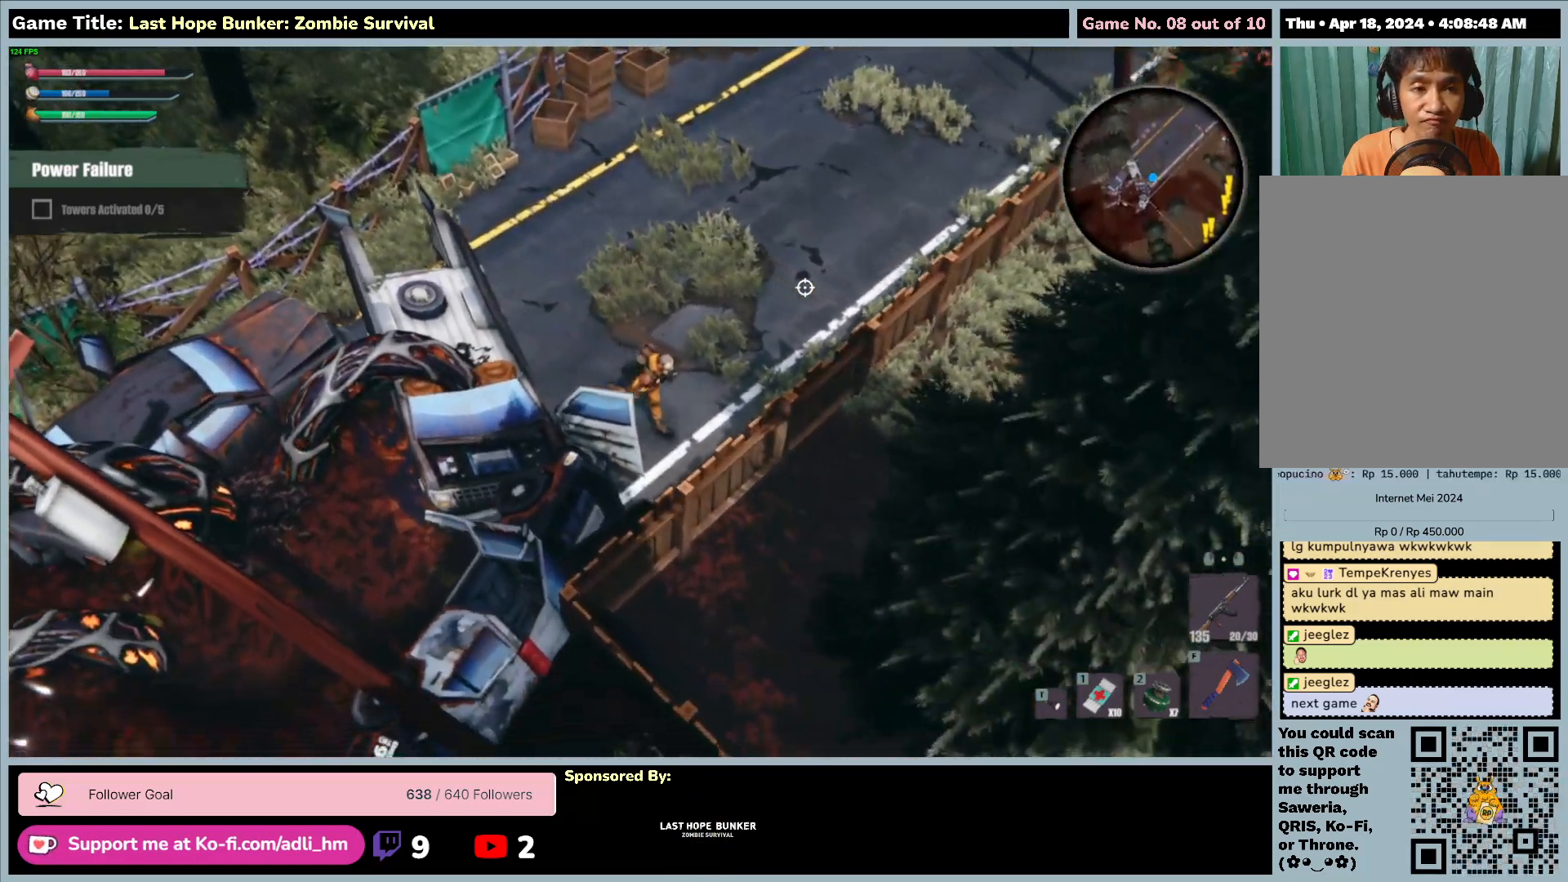
{"keys": ["d", "w"], "mouse": [], "events": [[417, "s", "up"], [450, "w", "down"]]}